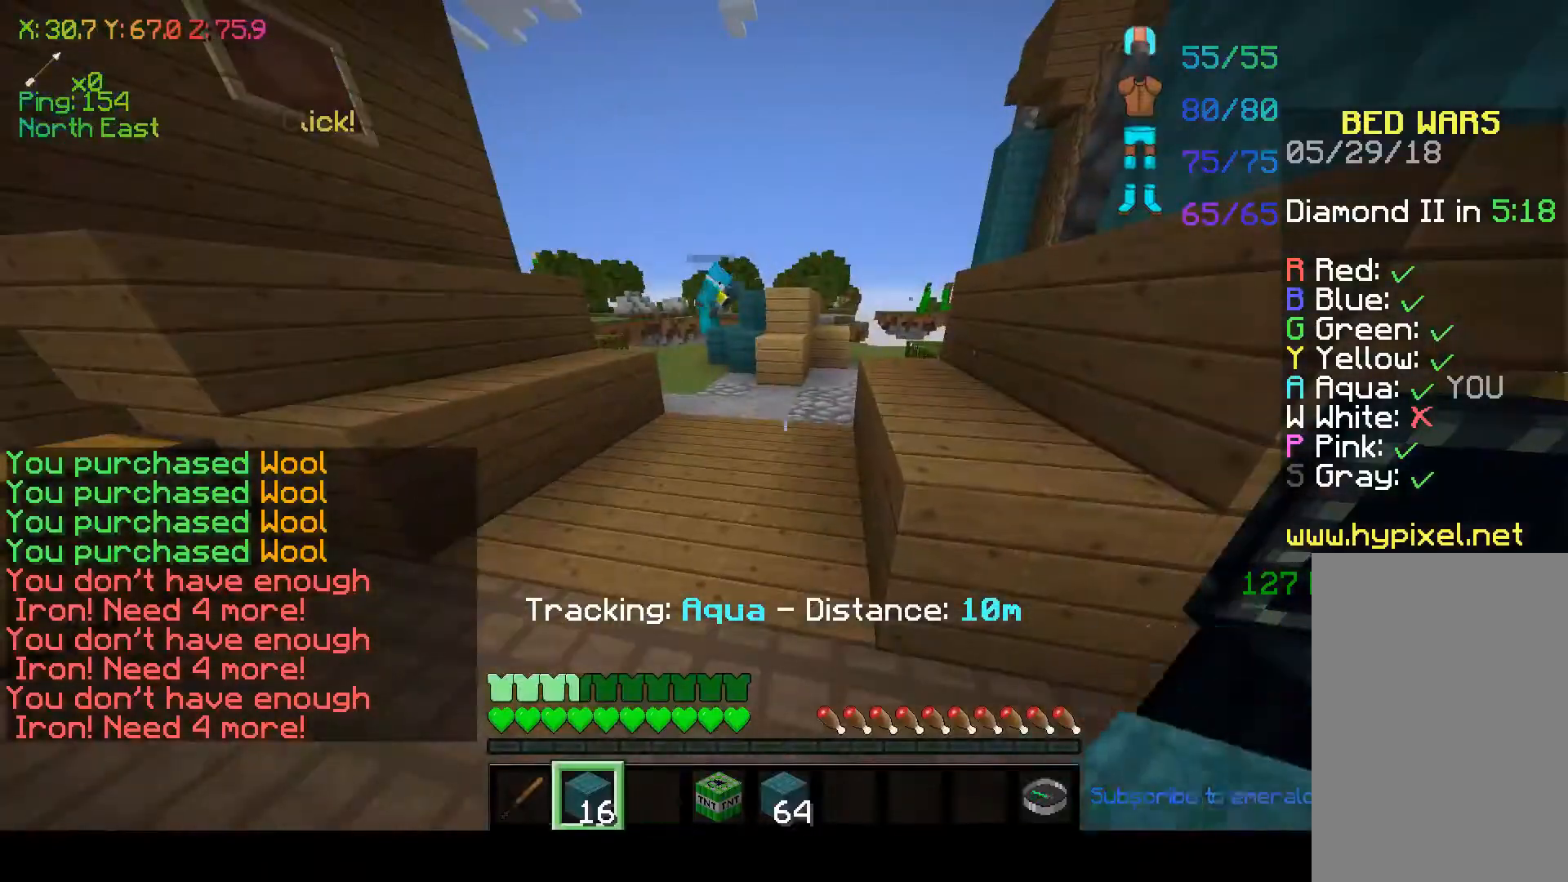
Gameplay with keyboard and mouse; each line is a JSON object with the keys and mouse buttons held at the frame after it. "events" lists presses ("down") and releases ("up") of "a", "d", "s", "space", "w", "mouse_left" and "mouse_right" between this image and that frame as [ms after this image, input, new state], when the widget could be followed in between. "mouse_left", "mouse_right" = the "left", "right" buttons of the "mouse" list. No other keys are recorded. Fast repeated clicks can show as one long hold. Mouse movement is not recorded.
{"keys": ["w"], "mouse": [], "events": [[67, "w", "down"], [167, "space", "down"], [367, "space", "up"]]}
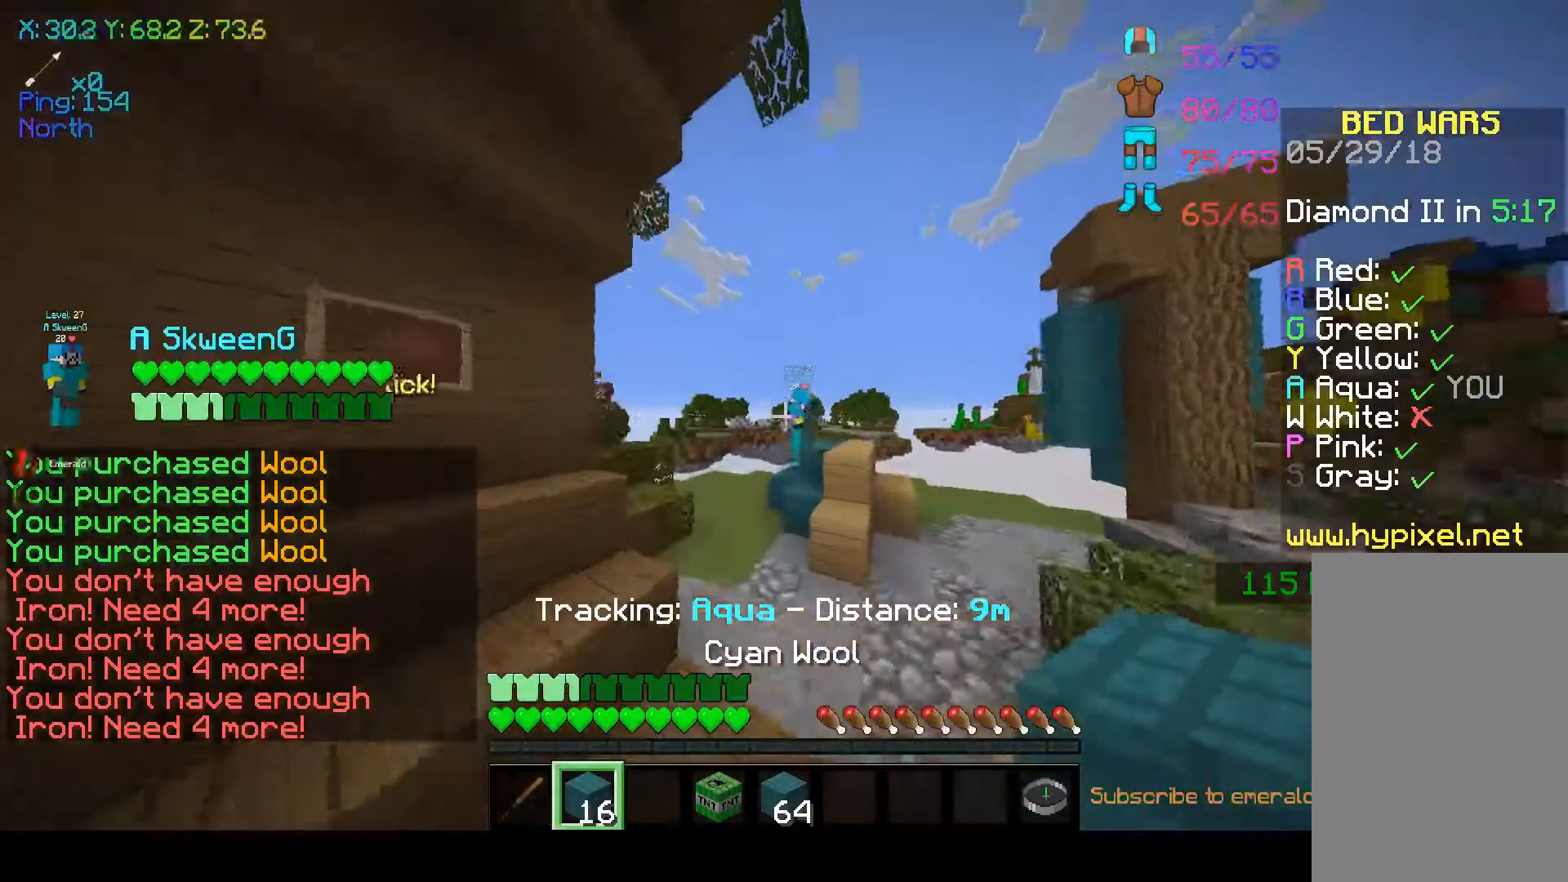
{"keys": [], "mouse": [], "events": [[133, "w", "up"]]}
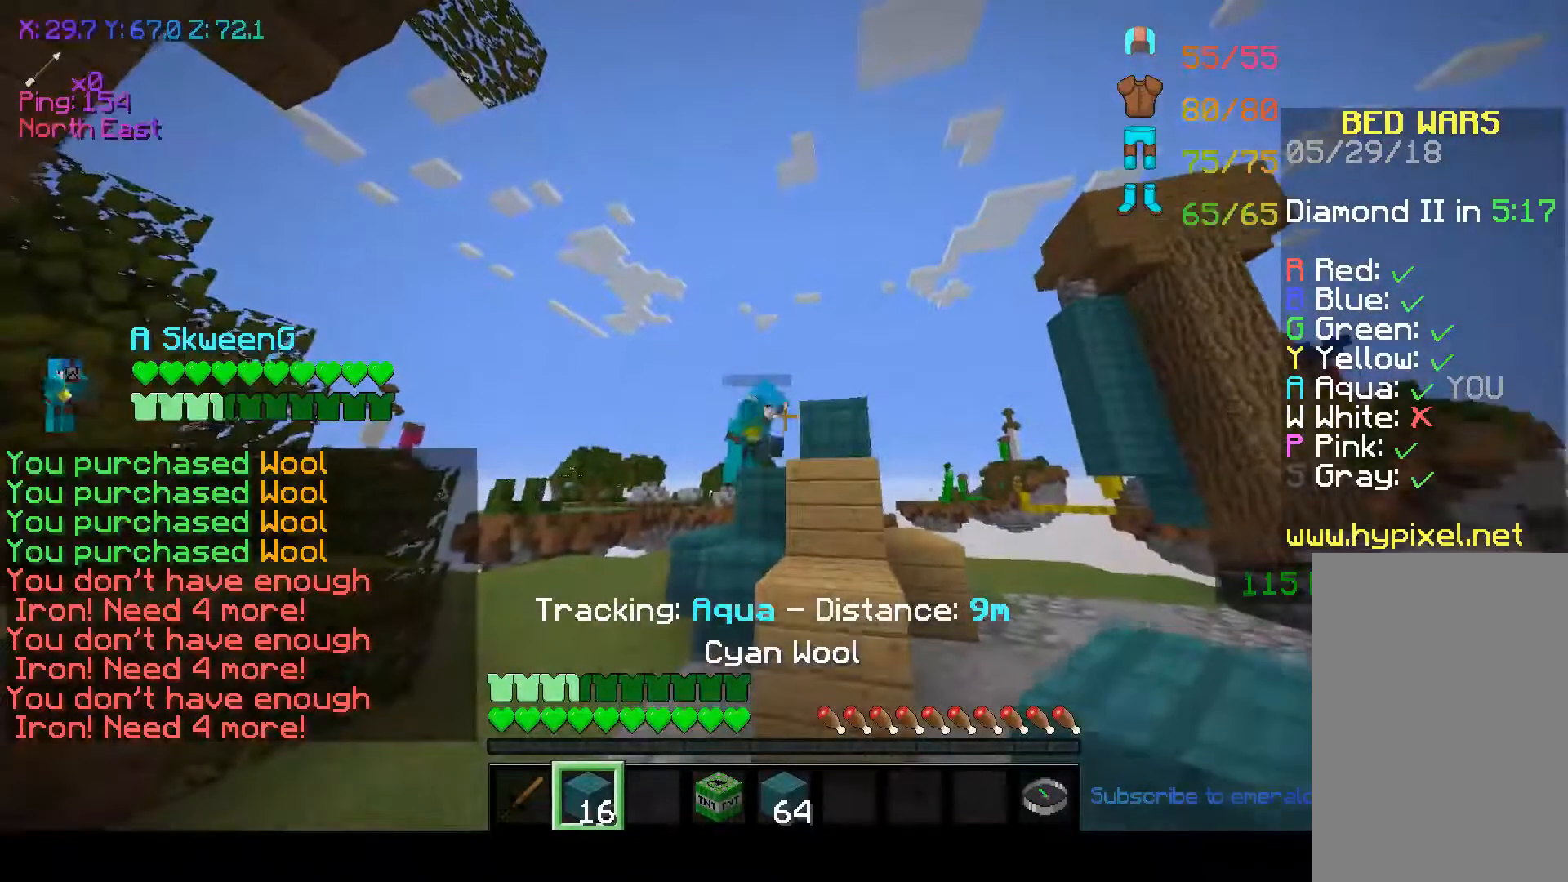
{"keys": [], "mouse": [], "events": []}
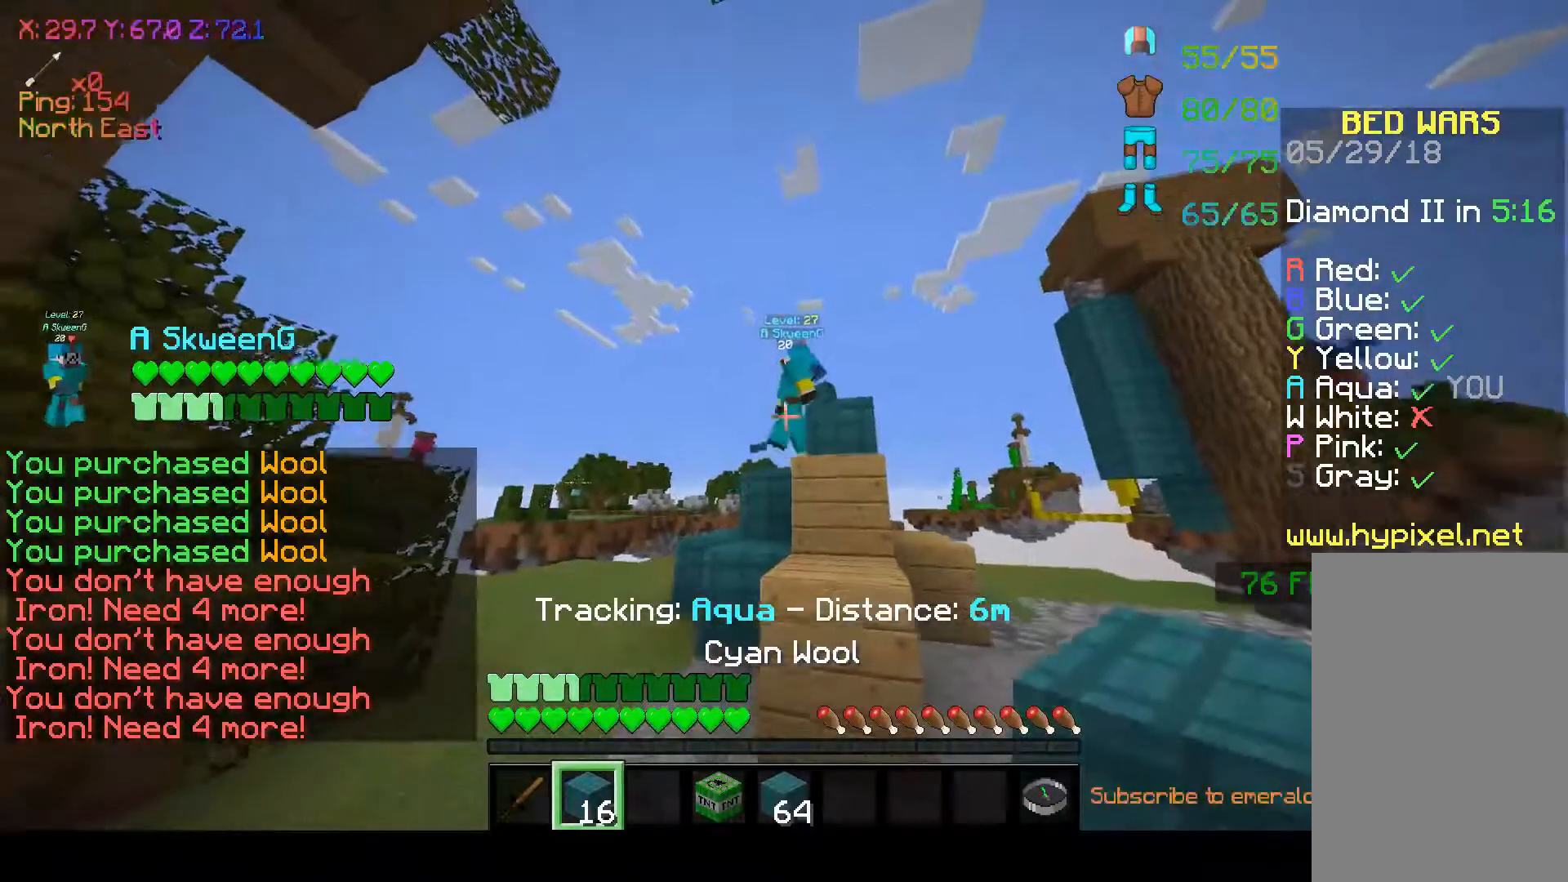
{"keys": [], "mouse": [], "events": []}
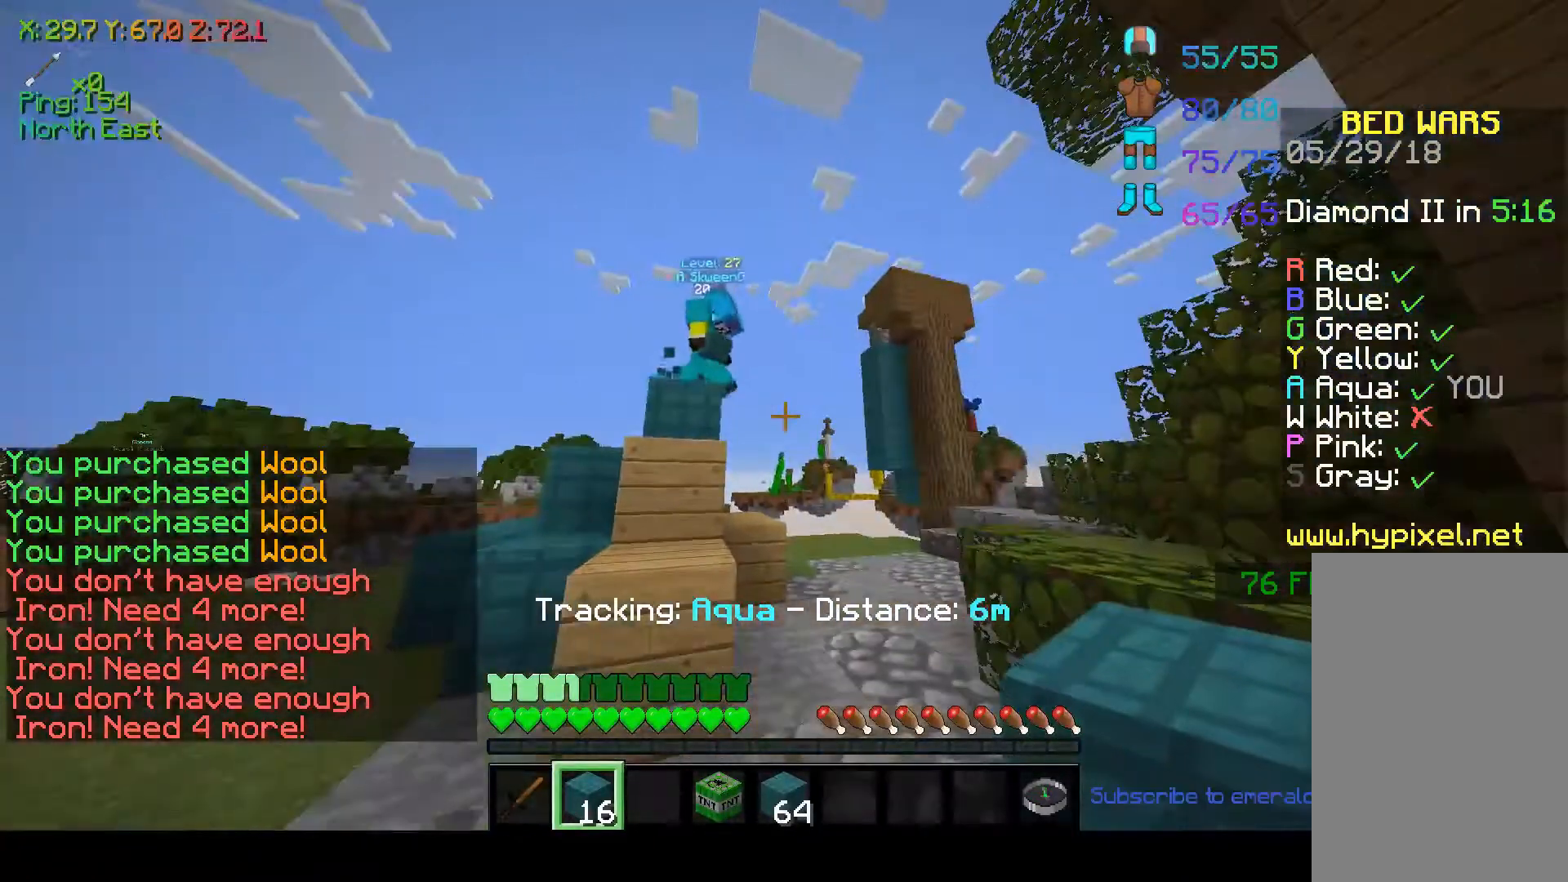
{"keys": [], "mouse": [], "events": []}
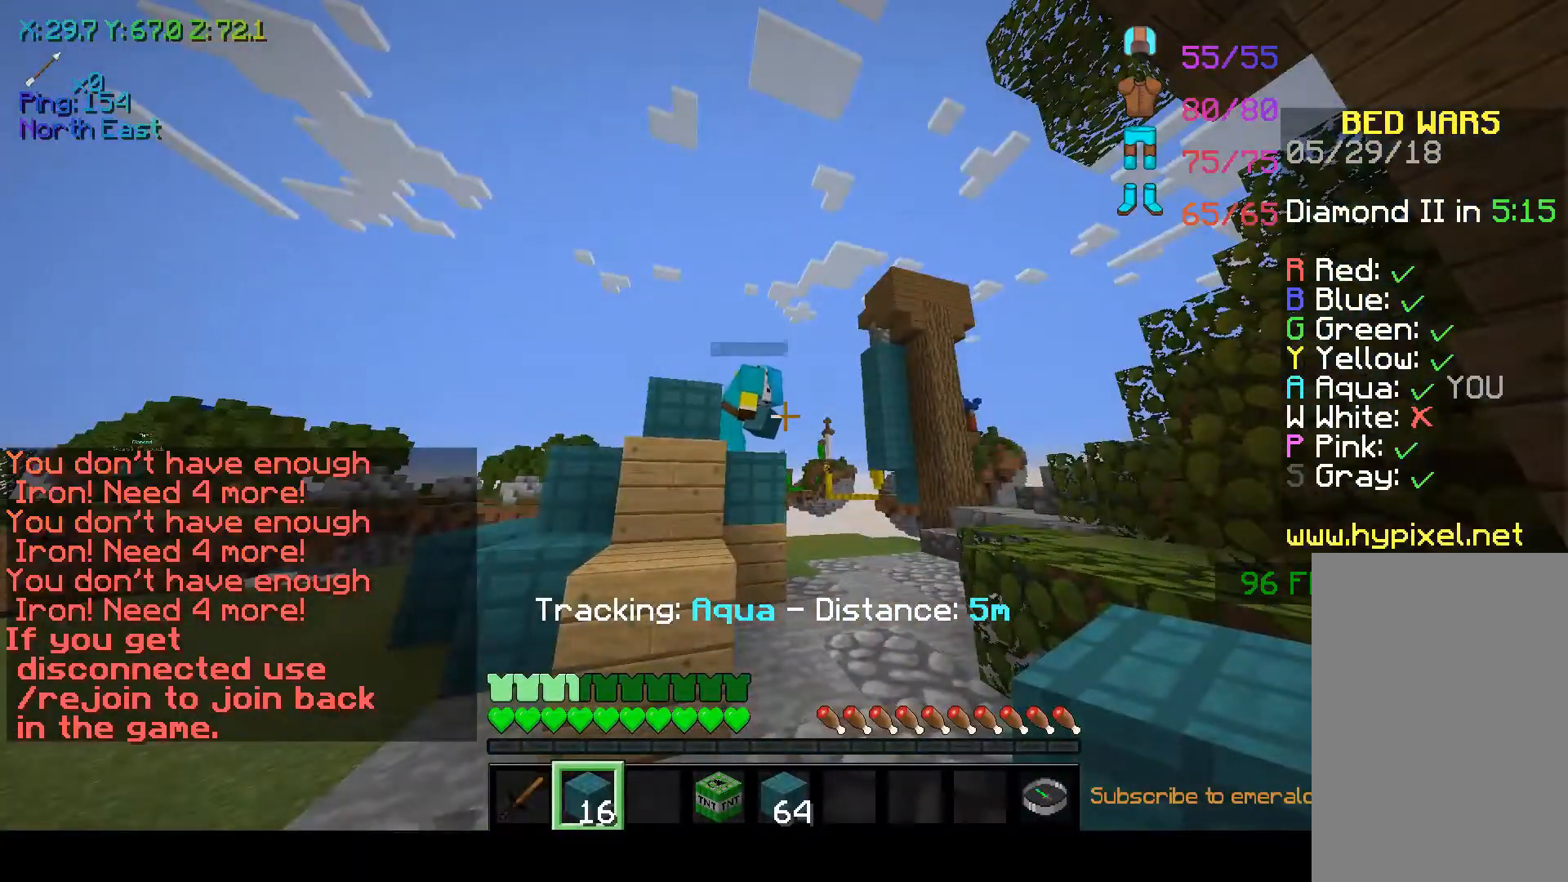
{"keys": ["w"], "mouse": [], "events": [[367, "w", "down"]]}
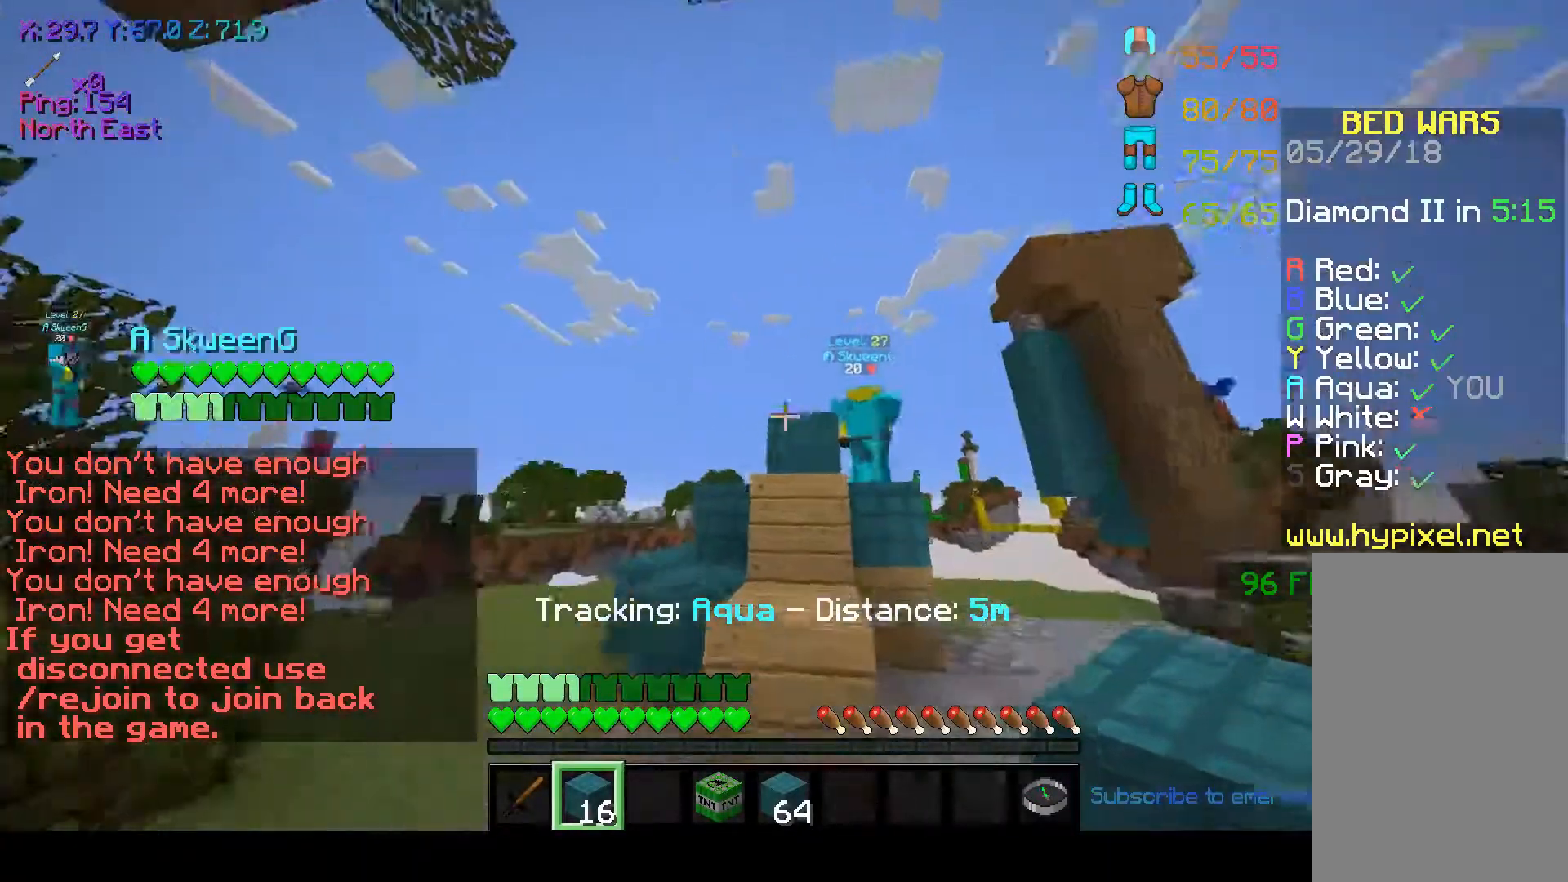
{"keys": ["w"], "mouse": [], "events": [[167, "space", "down"], [317, "space", "up"]]}
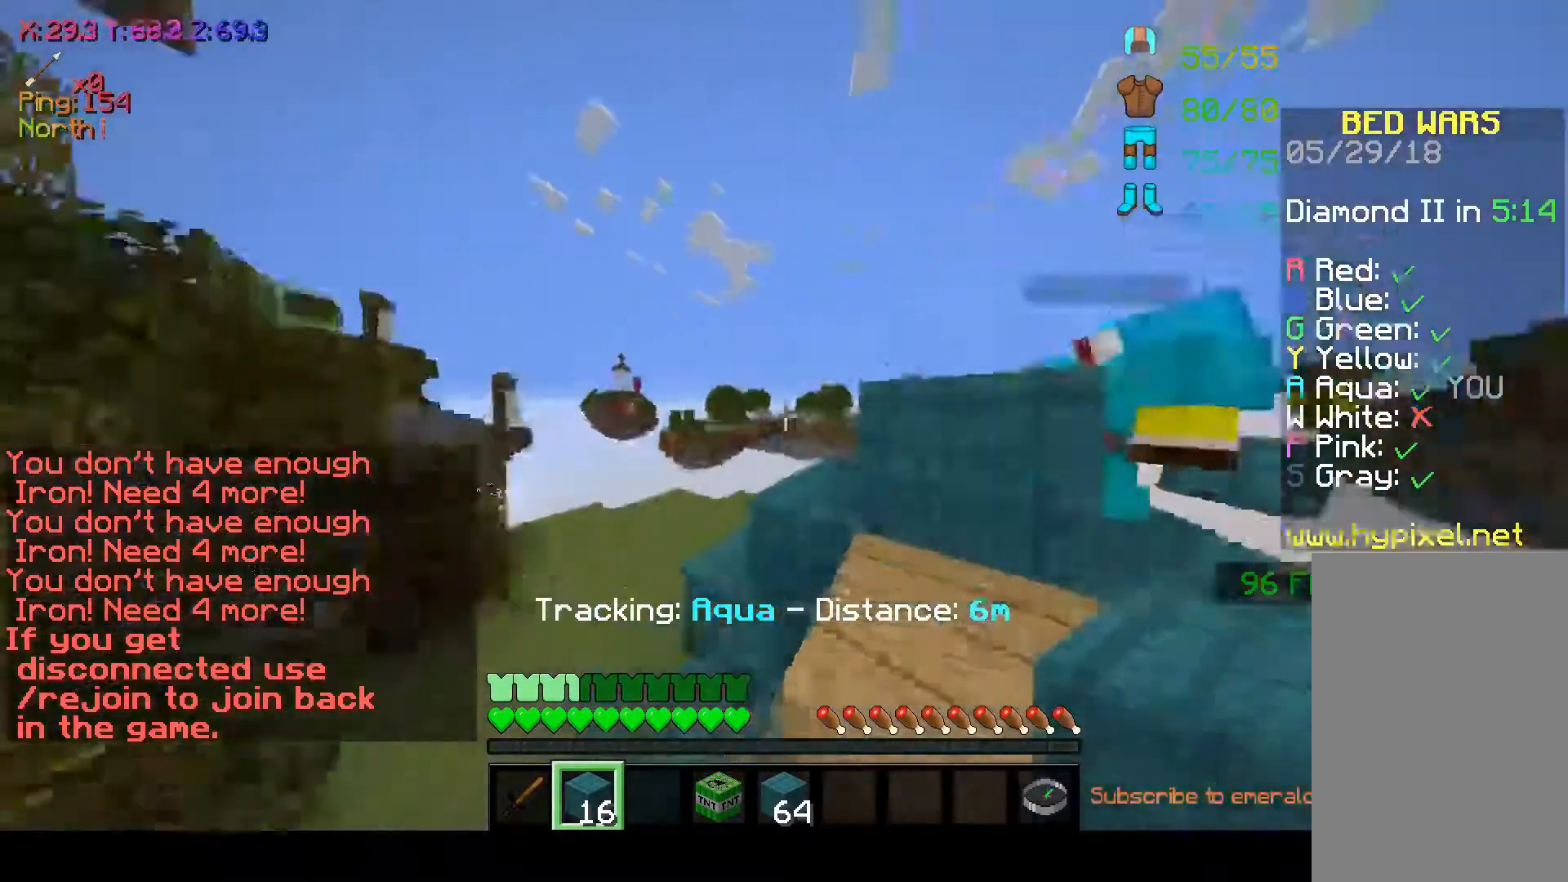
{"keys": ["d", "w"], "mouse": [], "events": [[167, "space", "down"], [367, "space", "up"], [417, "d", "down"]]}
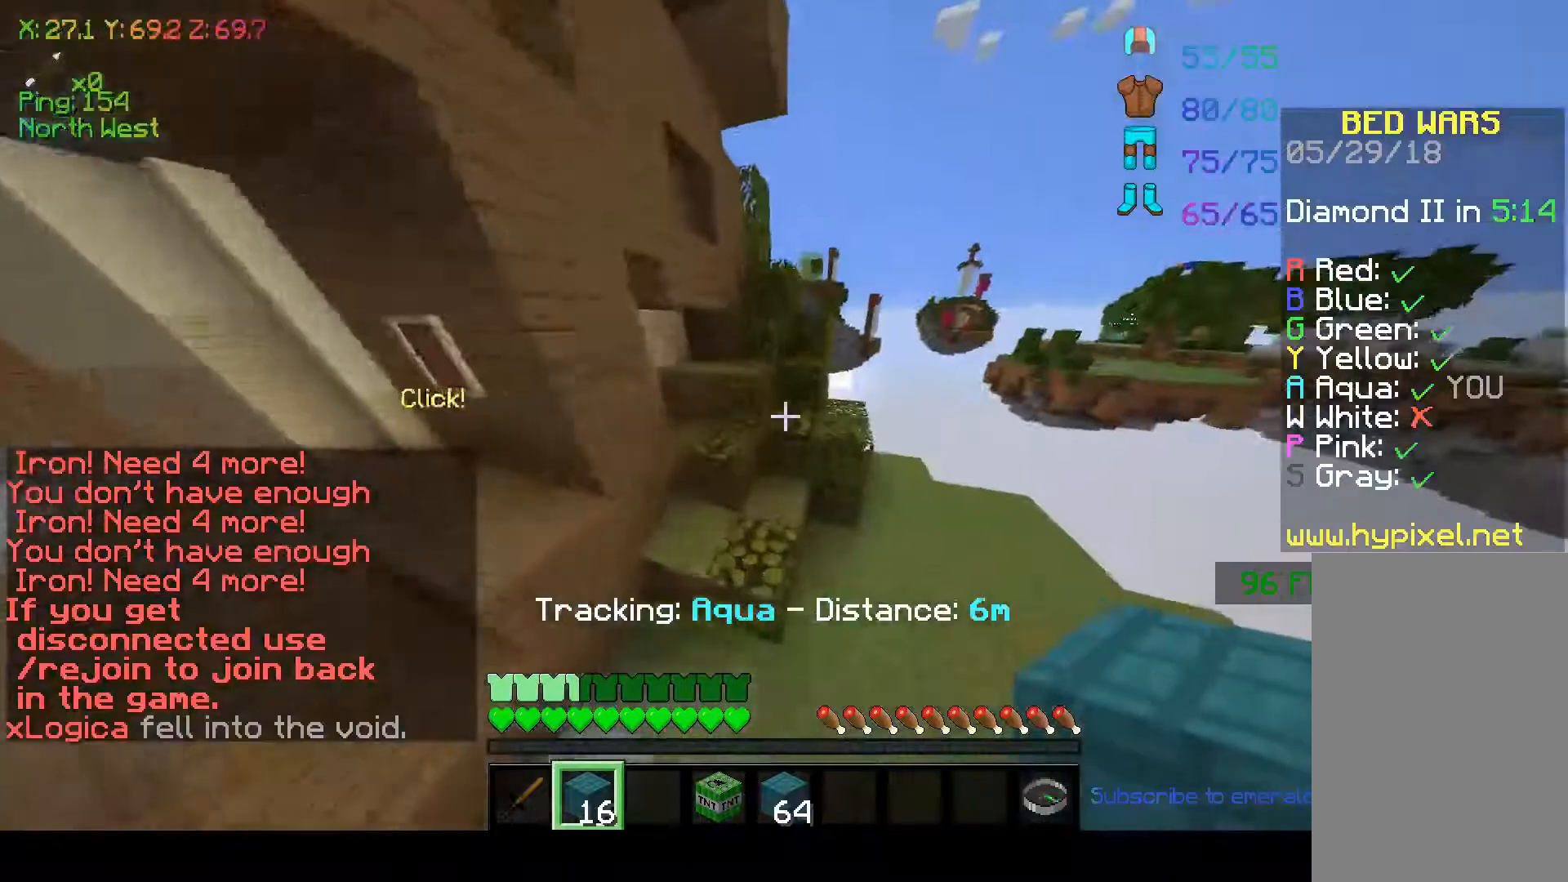
{"keys": ["w"], "mouse": [], "events": [[467, "d", "up"]]}
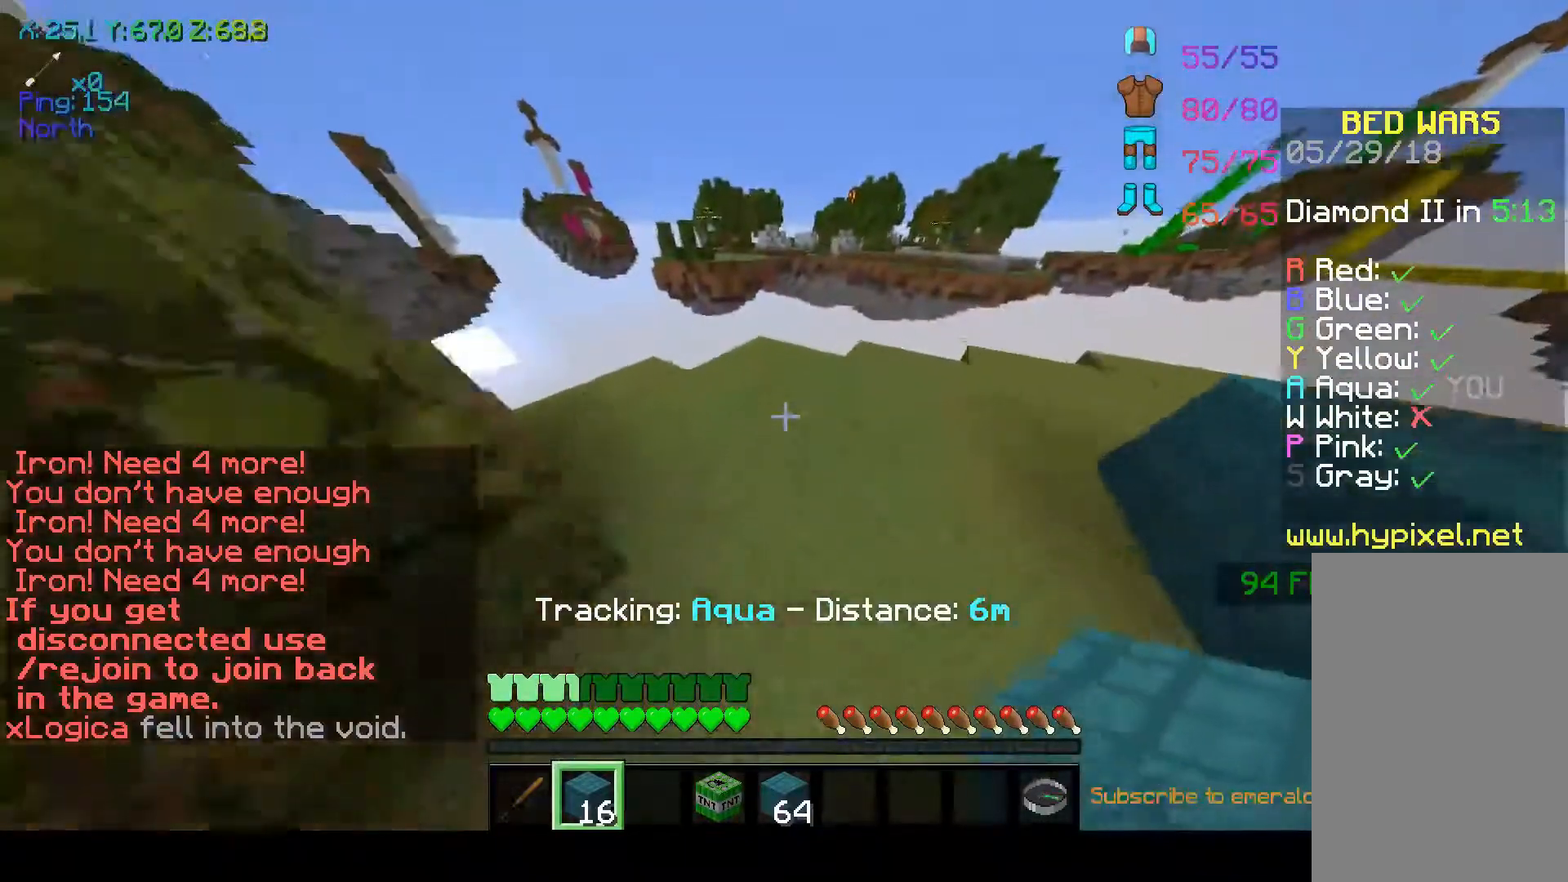
{"keys": [], "mouse": [], "events": [[417, "w", "up"]]}
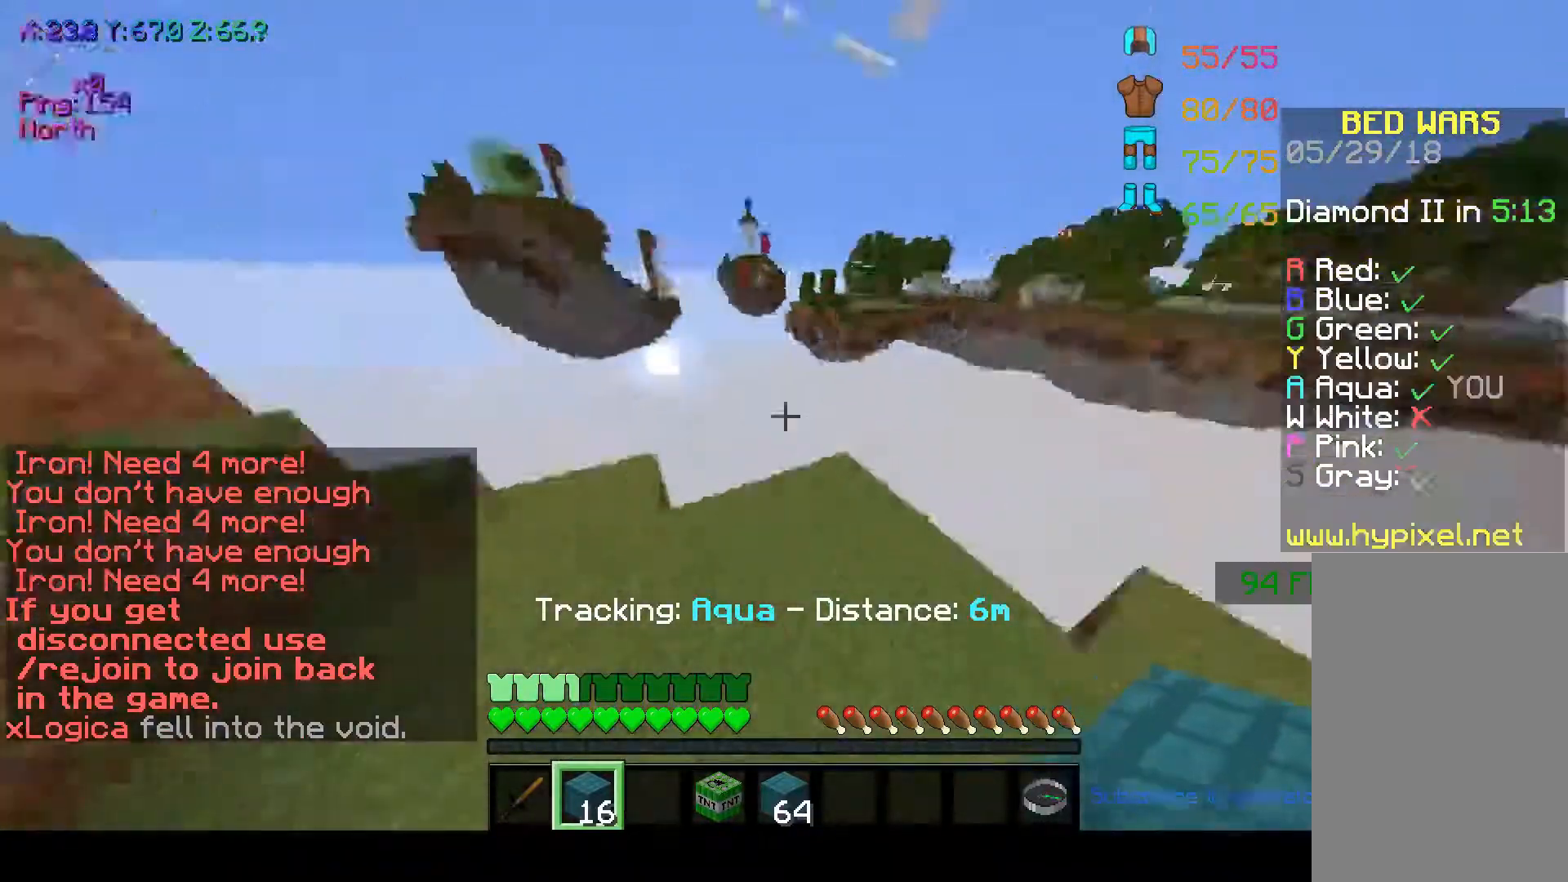
{"keys": [], "mouse": [], "events": []}
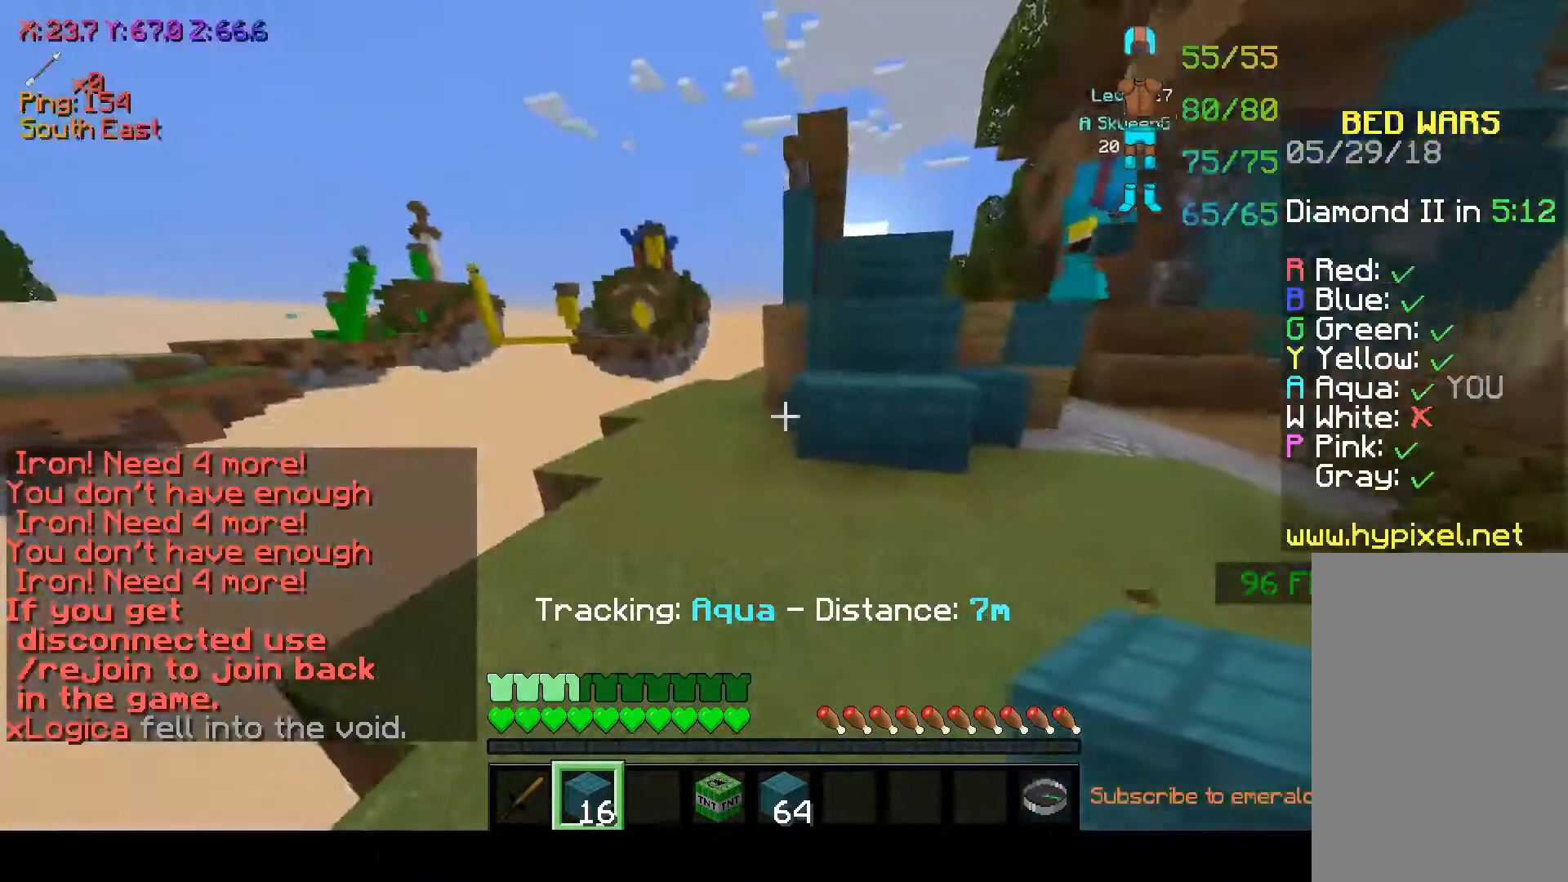
{"keys": ["w"], "mouse": [], "events": [[67, "w", "down"]]}
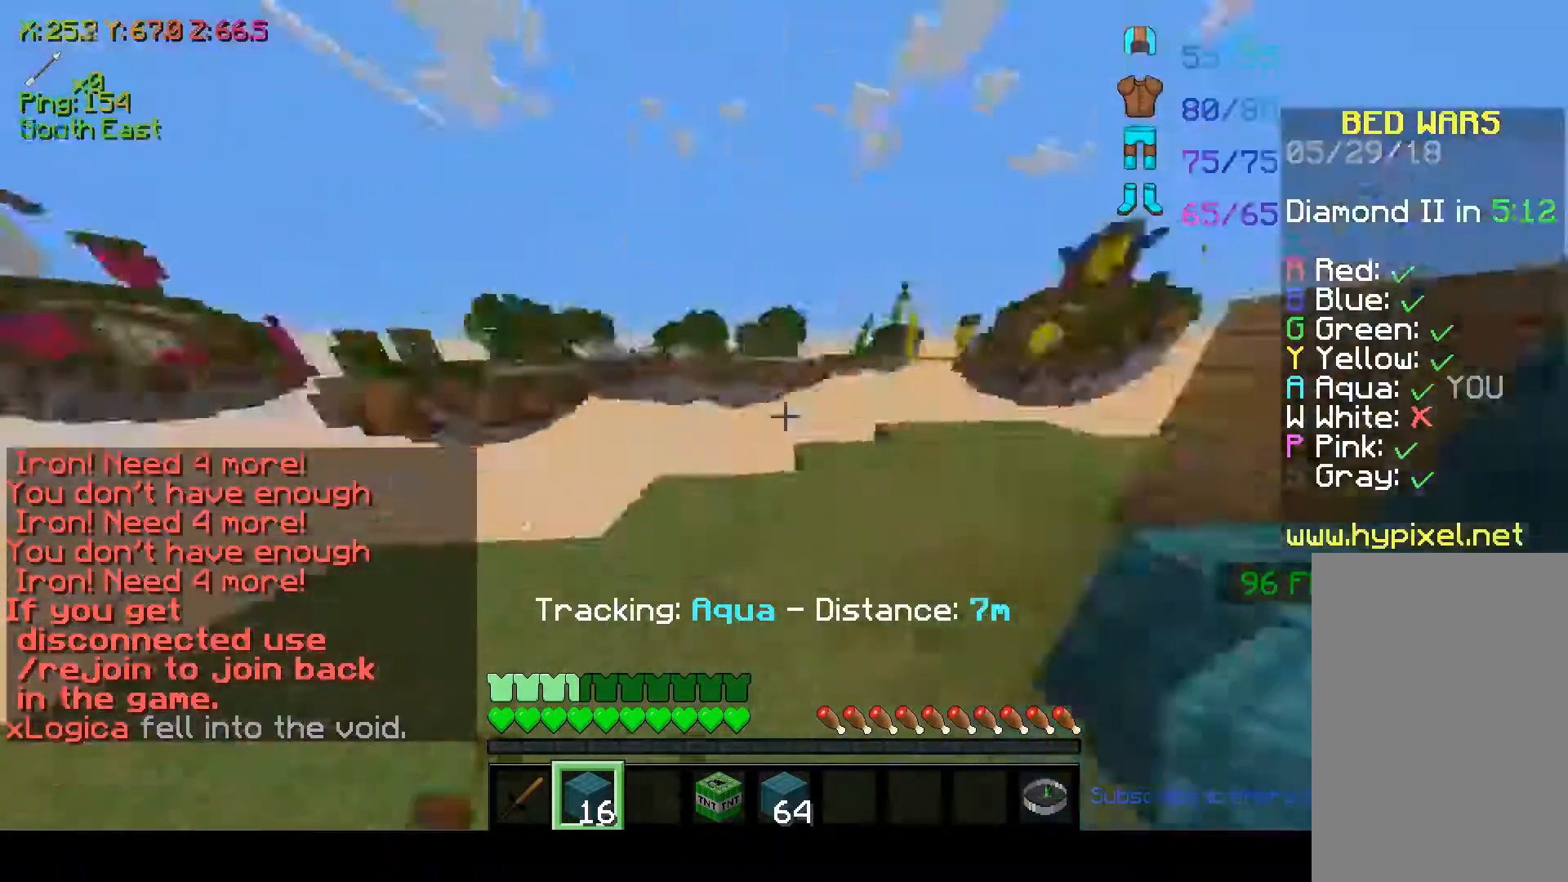
{"keys": [], "mouse": [], "events": [[317, "w", "up"]]}
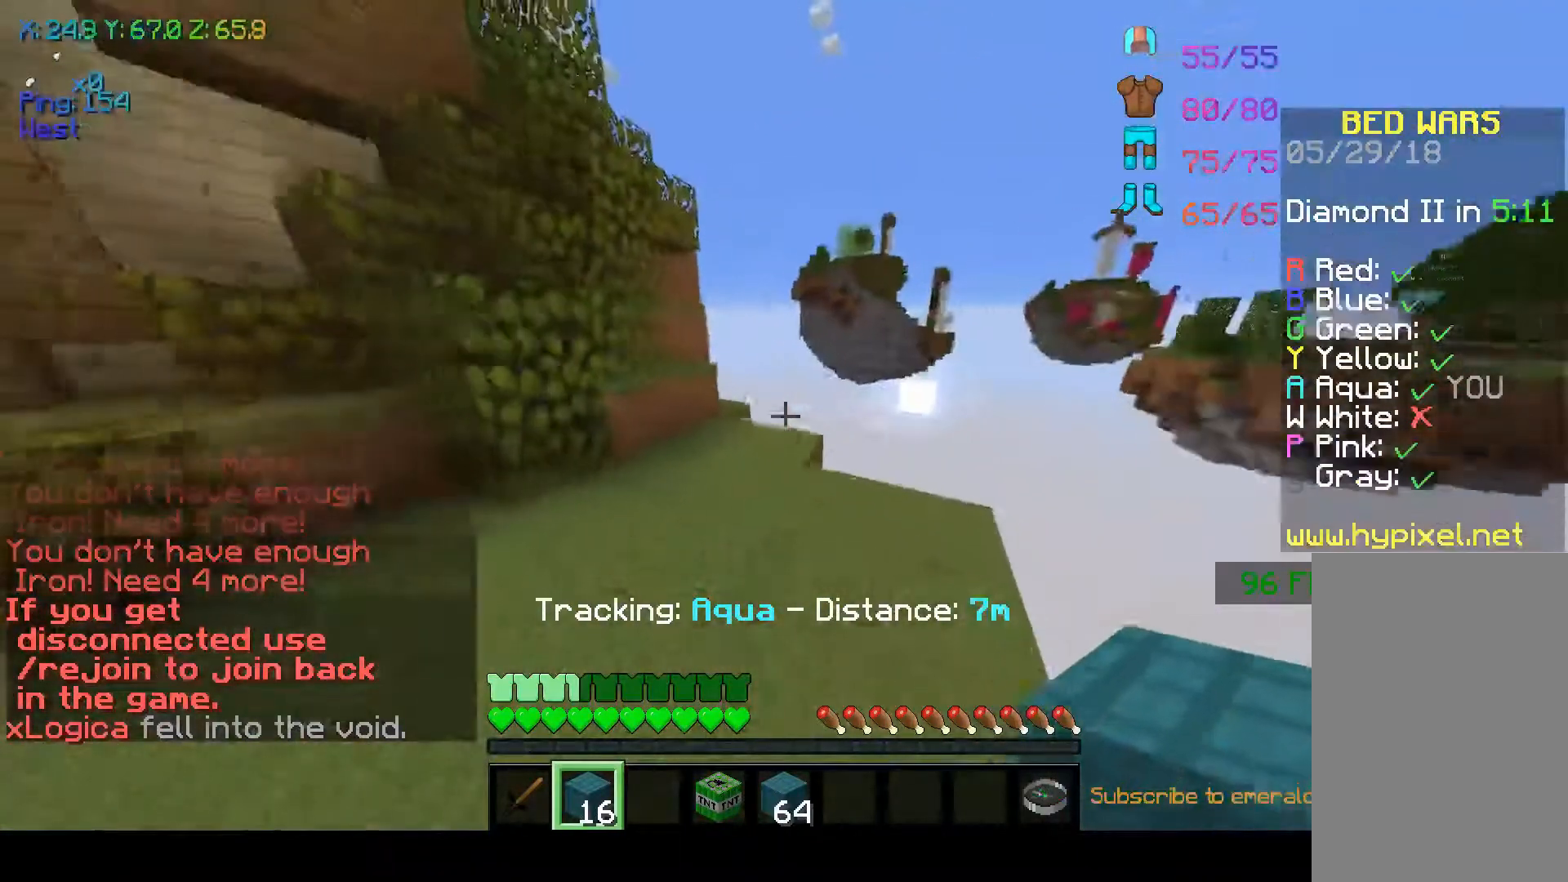
{"keys": ["w"], "mouse": [], "events": [[67, "w", "down"]]}
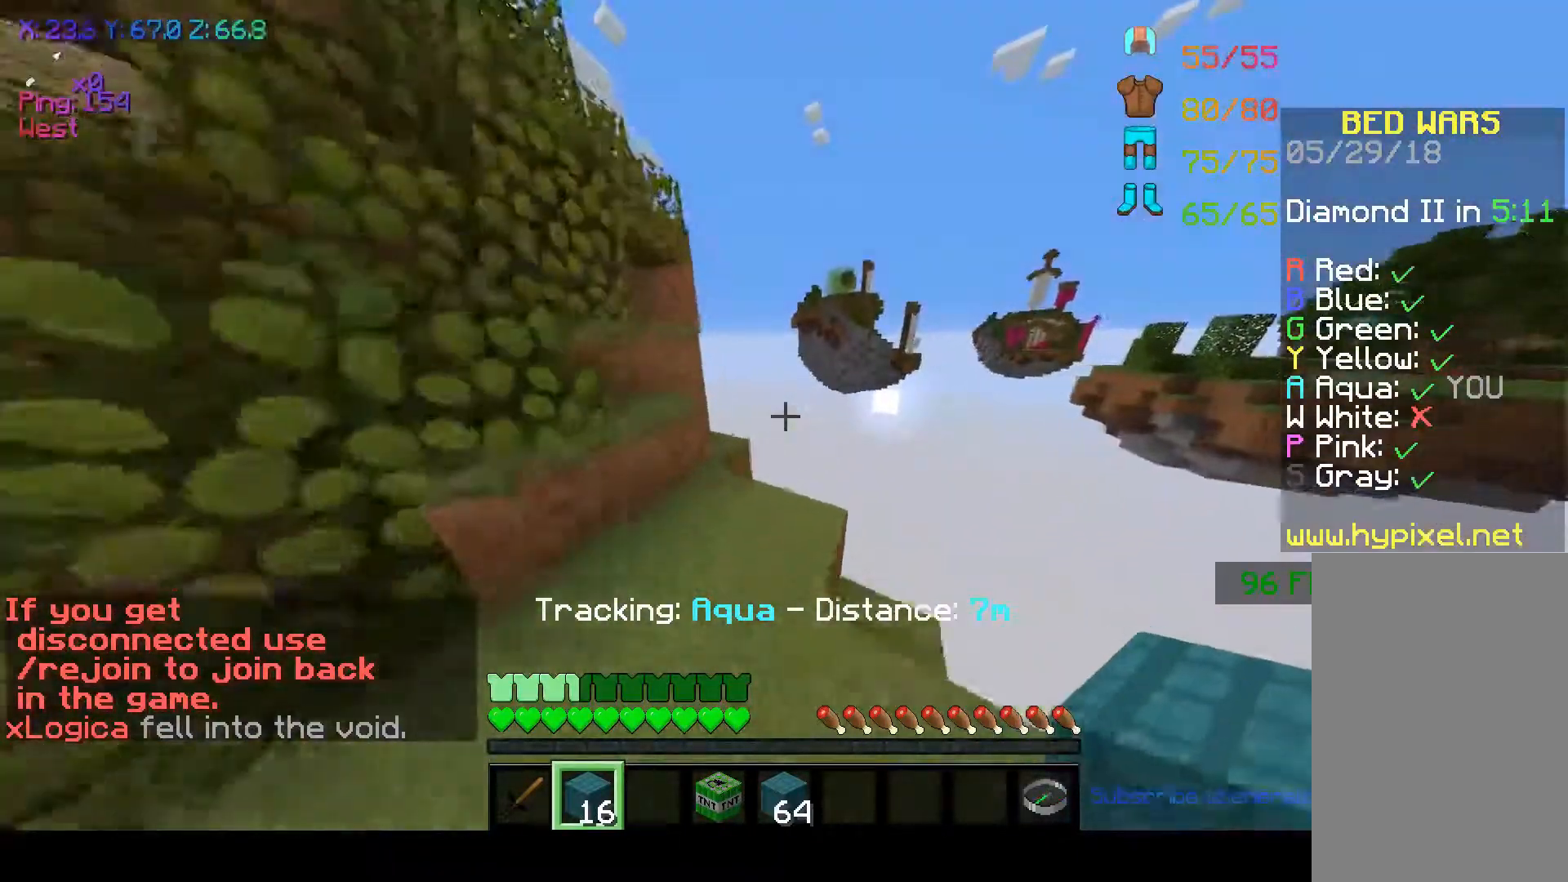
{"keys": ["w"], "mouse": [], "events": []}
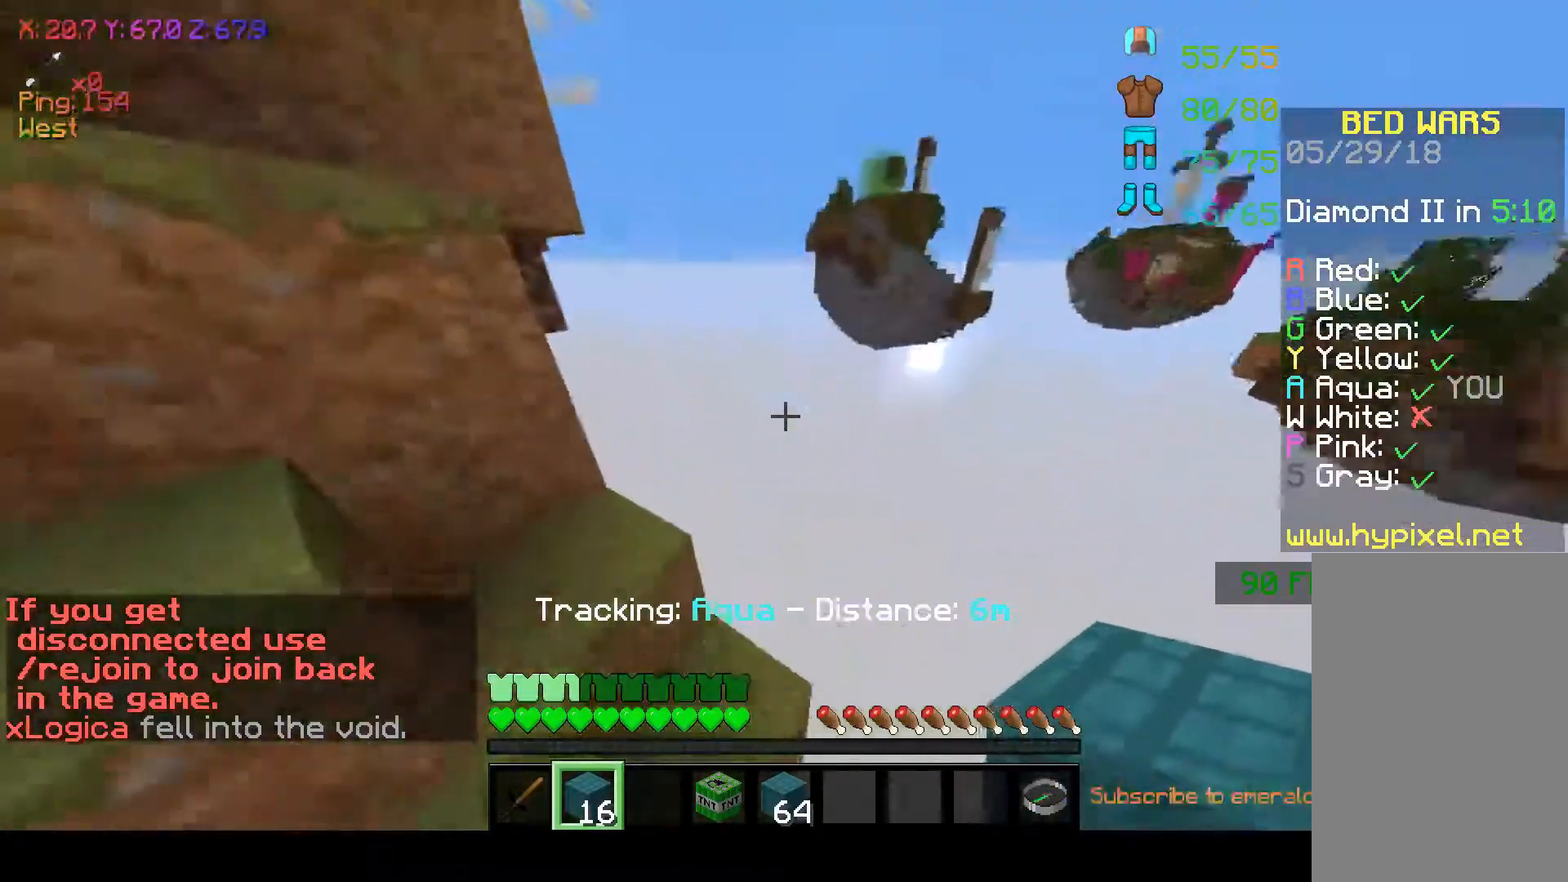
{"keys": ["d"], "mouse": [], "events": [[100, "w", "up"], [150, "w", "down"], [450, "d", "down"], [450, "w", "up"]]}
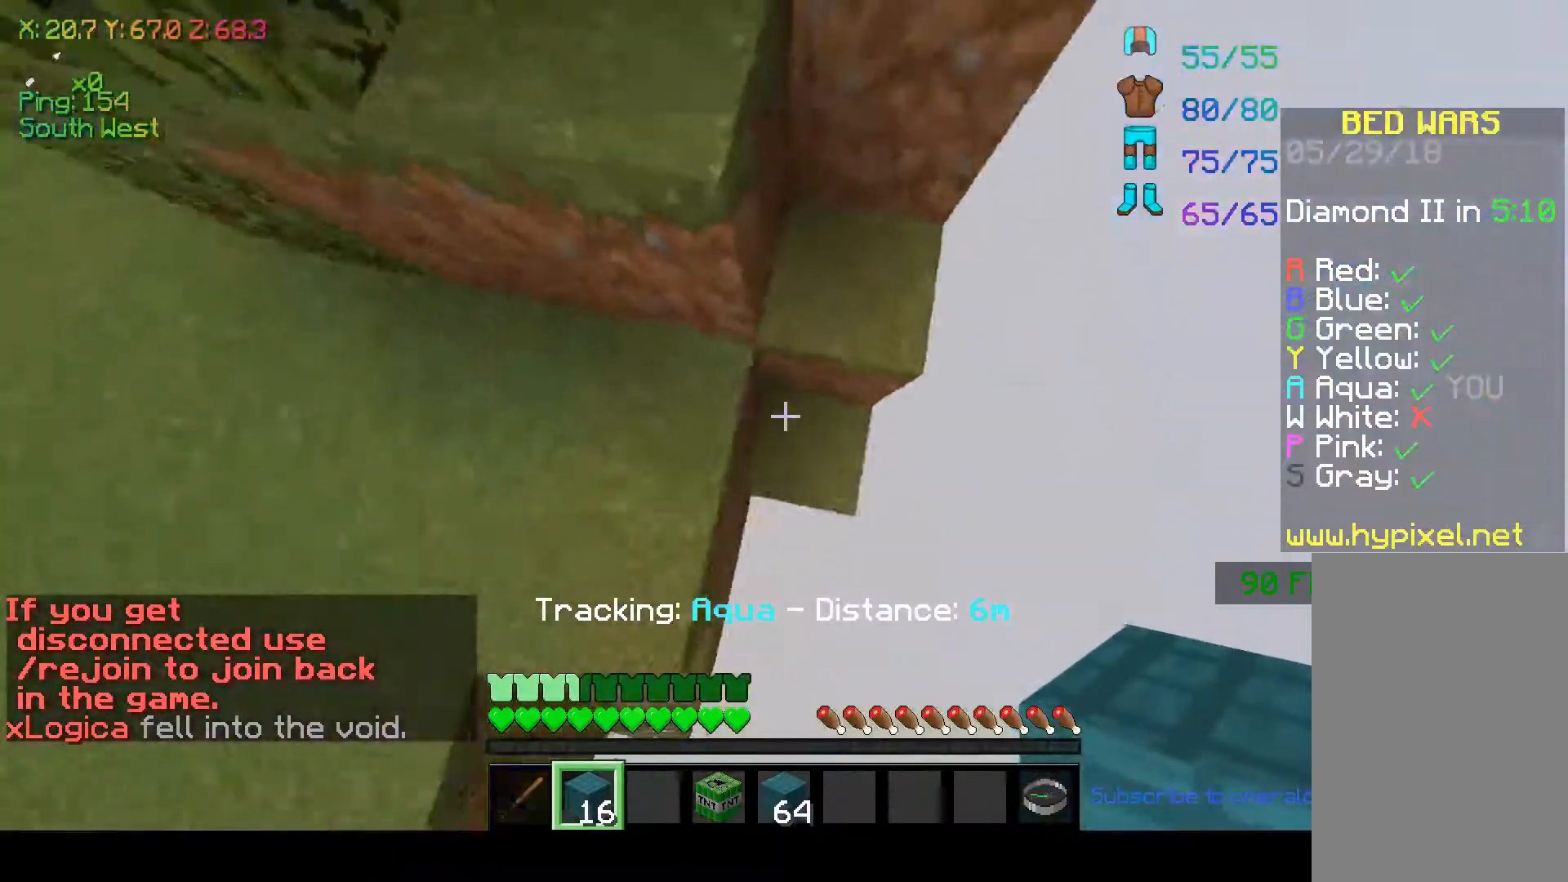
{"keys": ["d", "s"], "mouse": ["right"], "events": [[150, "s", "down"], [317, "mouse_right", "down"]]}
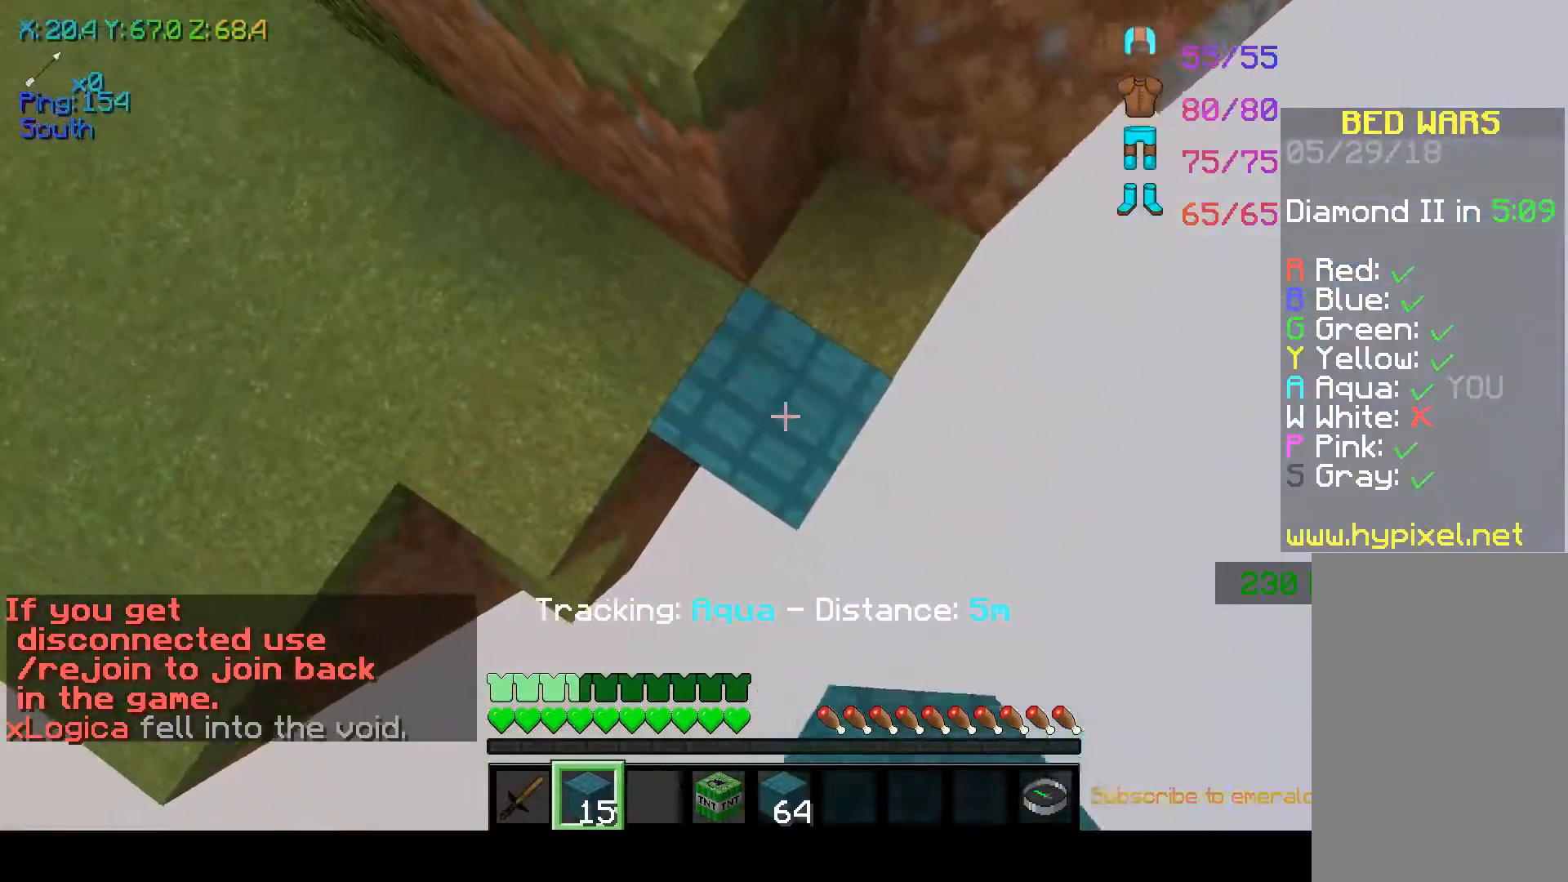
{"keys": ["d", "s"], "mouse": [], "events": [[100, "mouse_right", "up"], [217, "s", "up"], [267, "mouse_right", "down"], [300, "s", "down"], [400, "mouse_right", "up"]]}
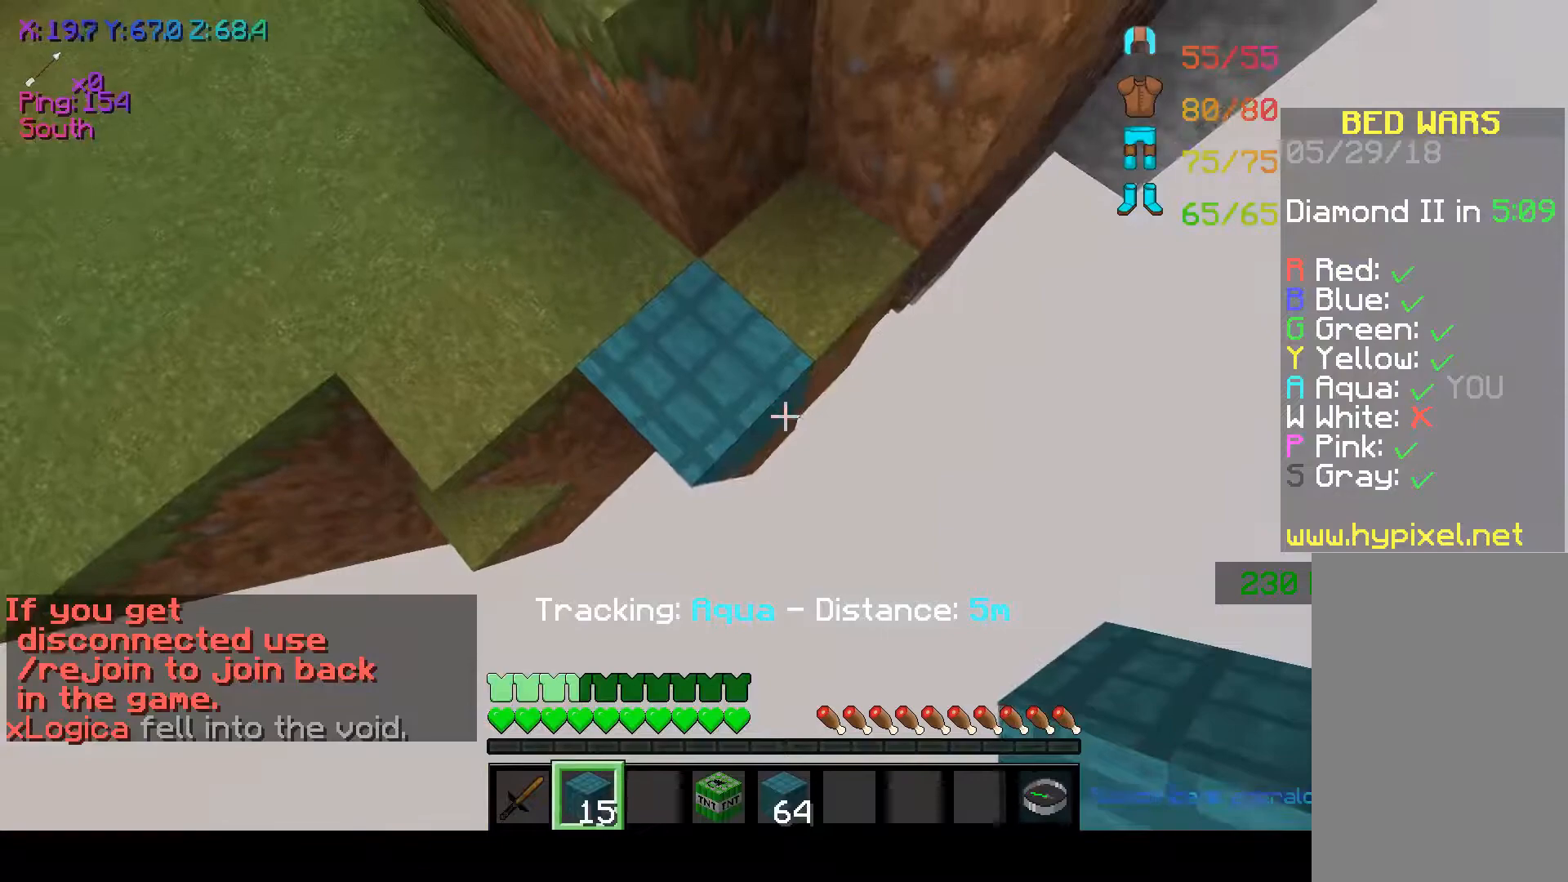
{"keys": ["d", "s"], "mouse": ["right"], "events": [[17, "mouse_right", "down"], [167, "mouse_right", "up"], [200, "mouse_right", "down"], [250, "mouse_right", "up"], [300, "mouse_right", "down"], [350, "mouse_right", "up"], [417, "mouse_right", "down"]]}
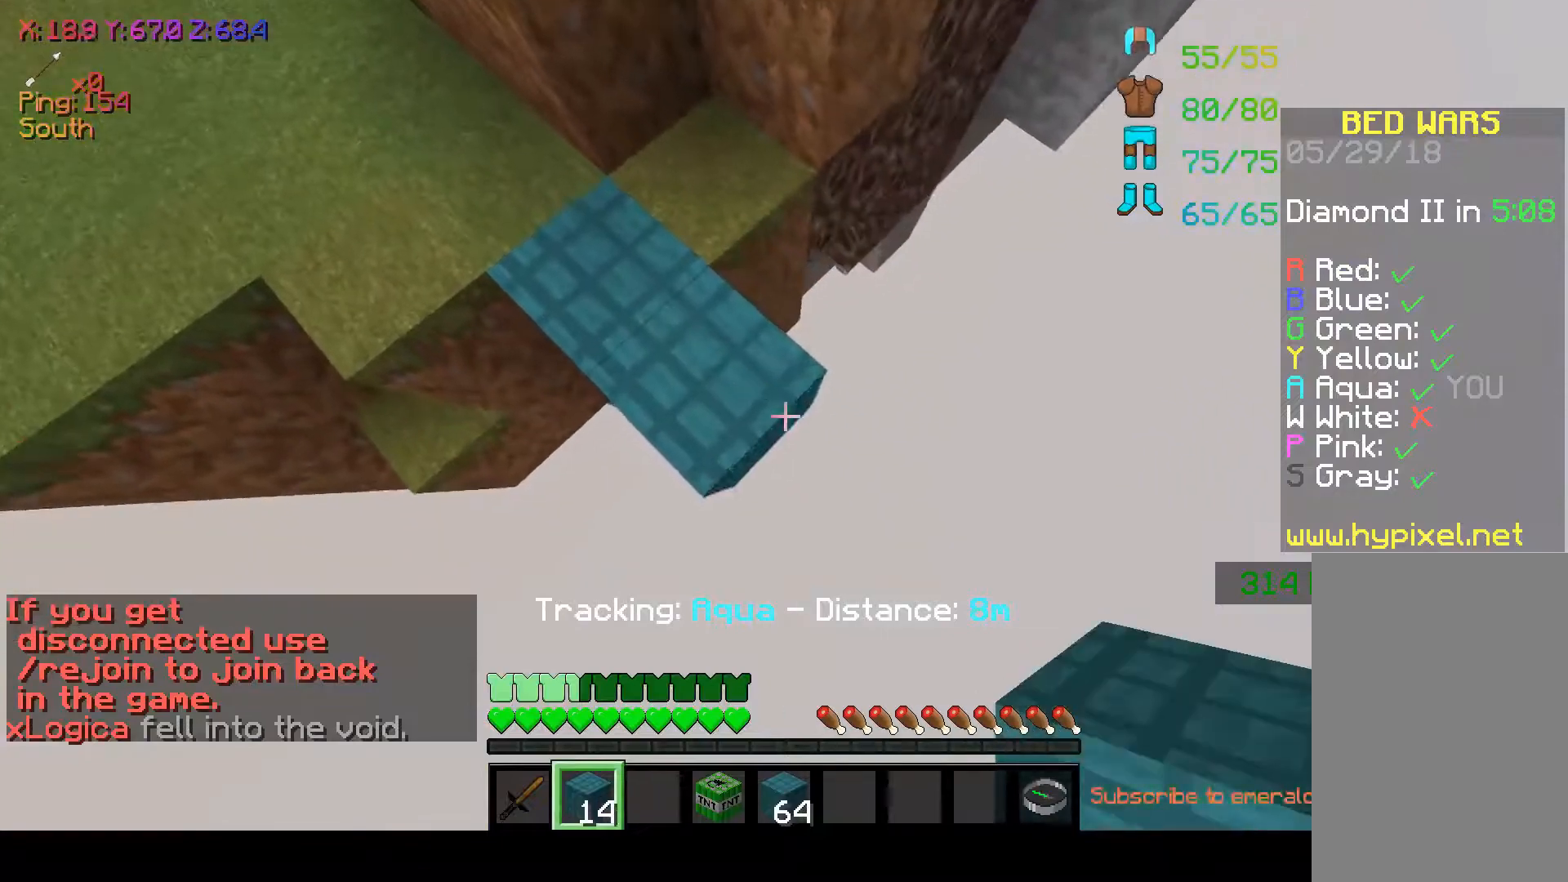
{"keys": ["d", "s"], "mouse": ["right"], "events": [[50, "mouse_right", "up"], [117, "mouse_right", "down"], [300, "mouse_right", "up"], [450, "mouse_right", "down"]]}
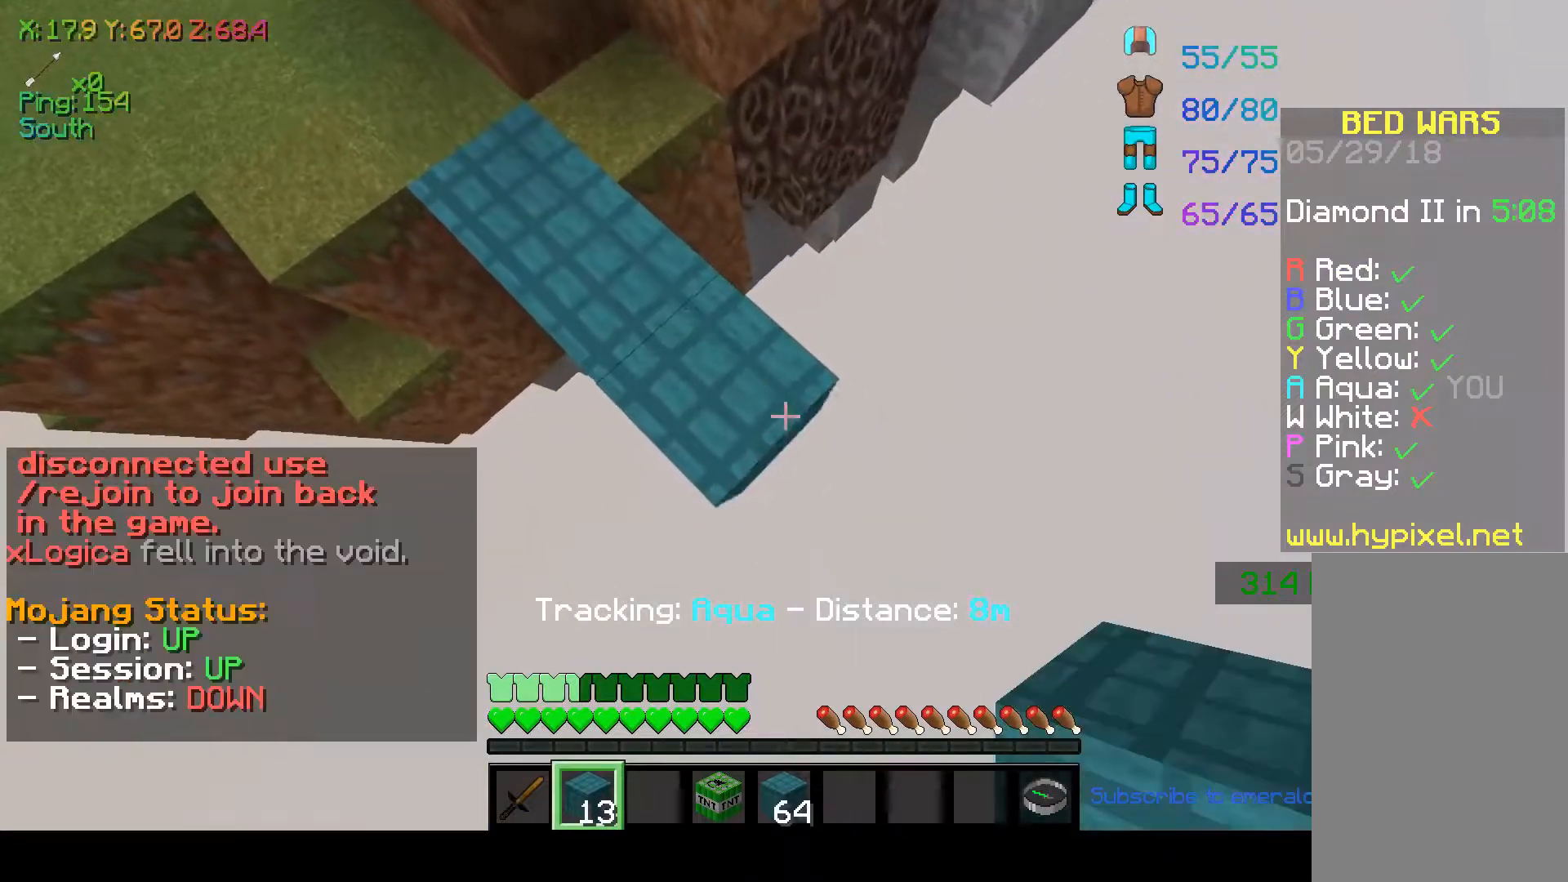
{"keys": ["d", "s"], "mouse": [], "events": [[17, "mouse_right", "up"], [117, "mouse_right", "down"], [167, "mouse_right", "up"], [350, "mouse_right", "down"], [400, "mouse_right", "up"]]}
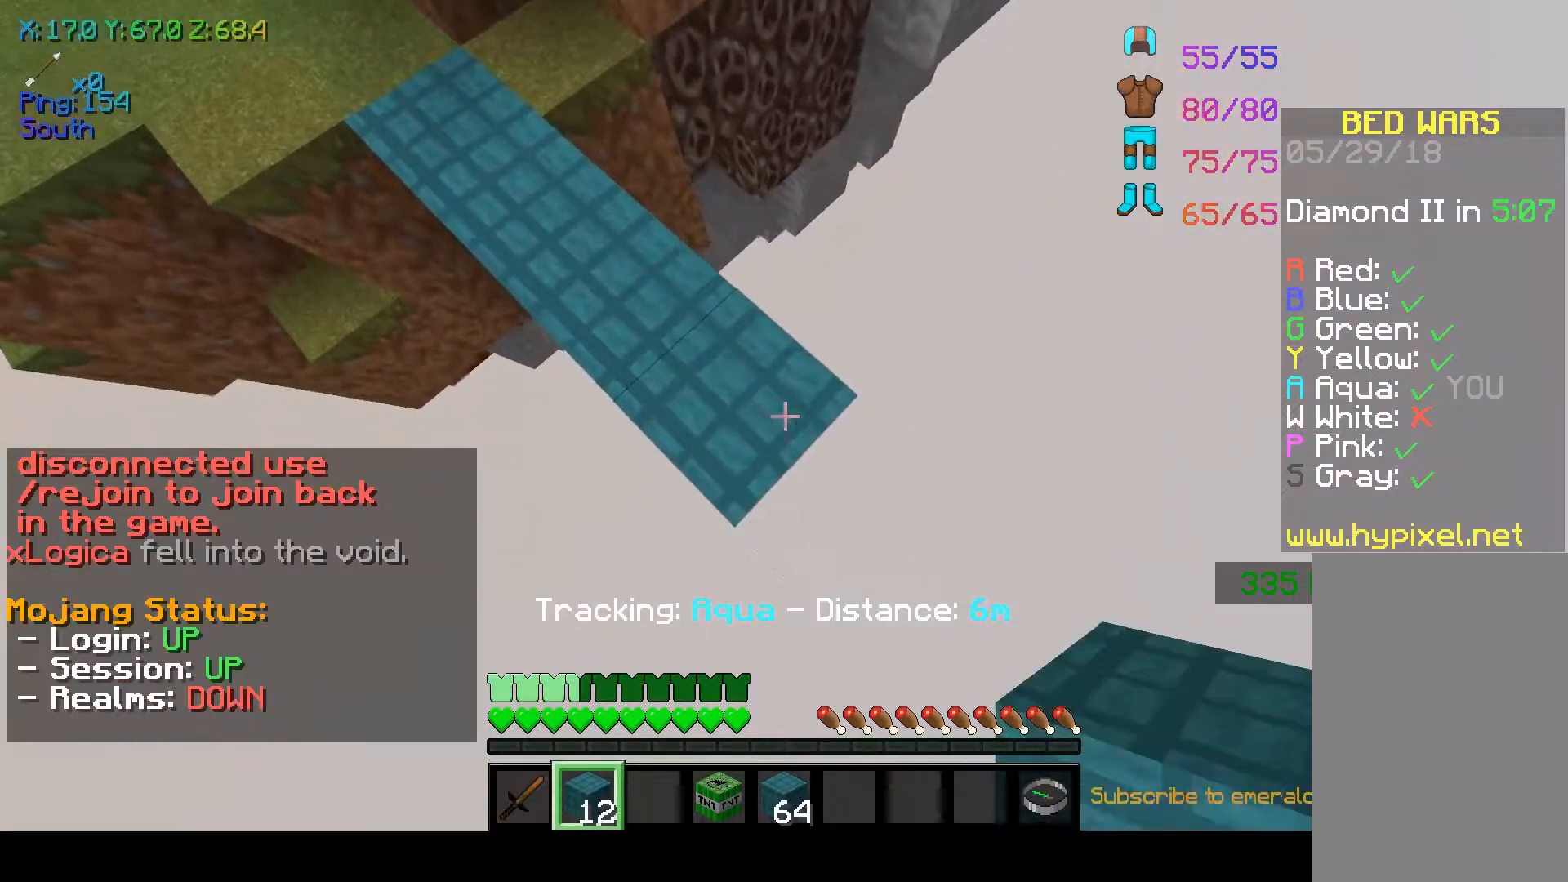
{"keys": ["d", "s"], "mouse": ["right"], "events": [[50, "mouse_right", "down"], [200, "mouse_right", "up"], [300, "mouse_right", "down"], [350, "mouse_right", "up"], [400, "mouse_right", "down"]]}
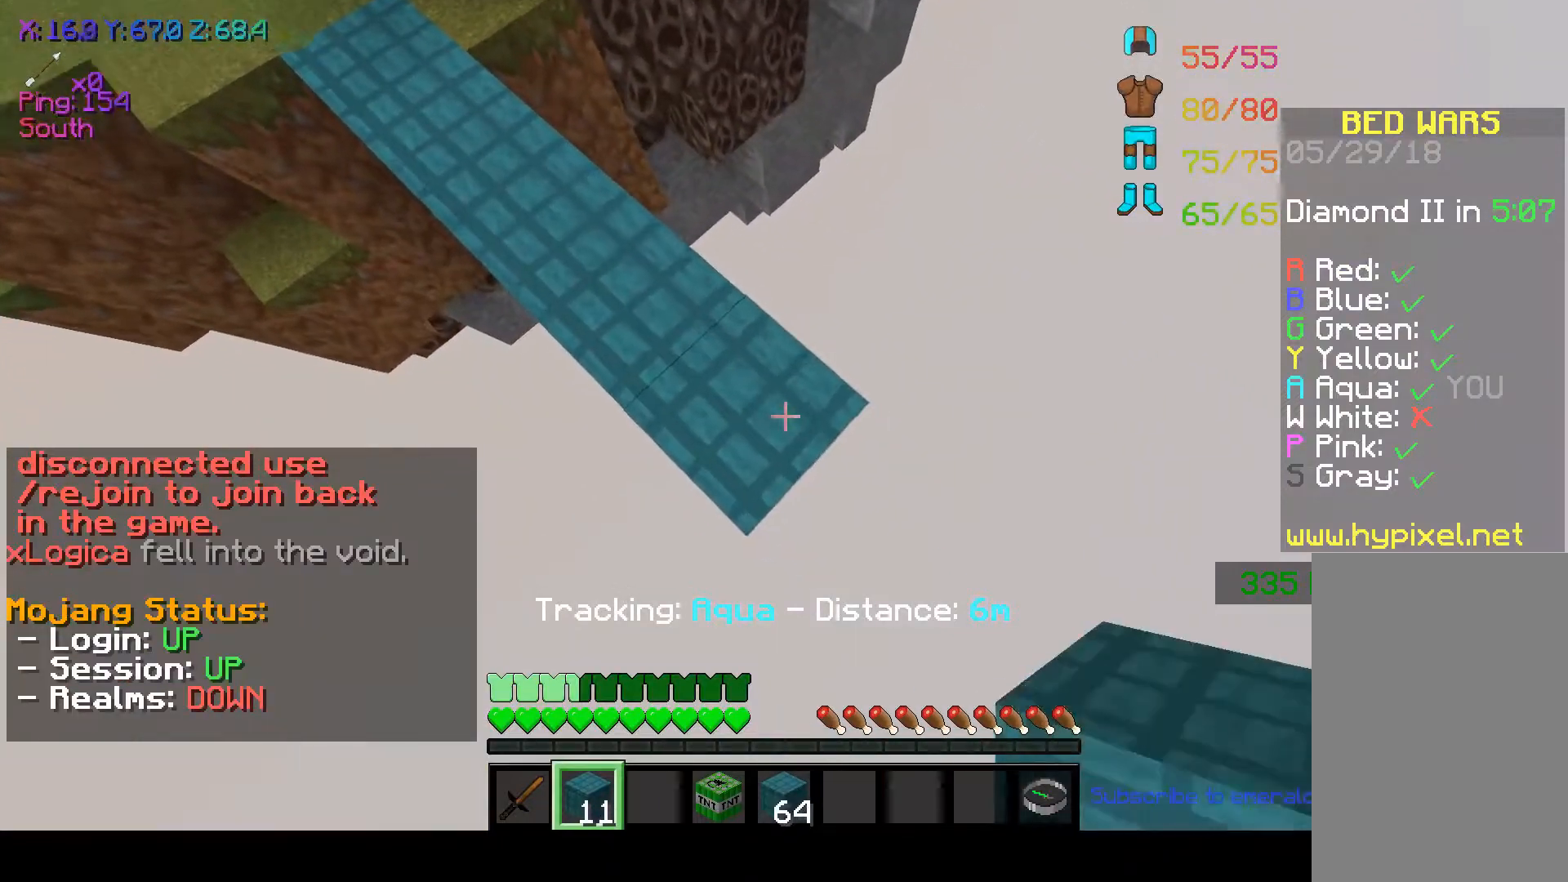
{"keys": ["d", "s"], "mouse": [], "events": [[100, "mouse_right", "up"], [150, "mouse_right", "down"], [300, "mouse_right", "up"], [367, "mouse_right", "down"], [500, "mouse_right", "up"]]}
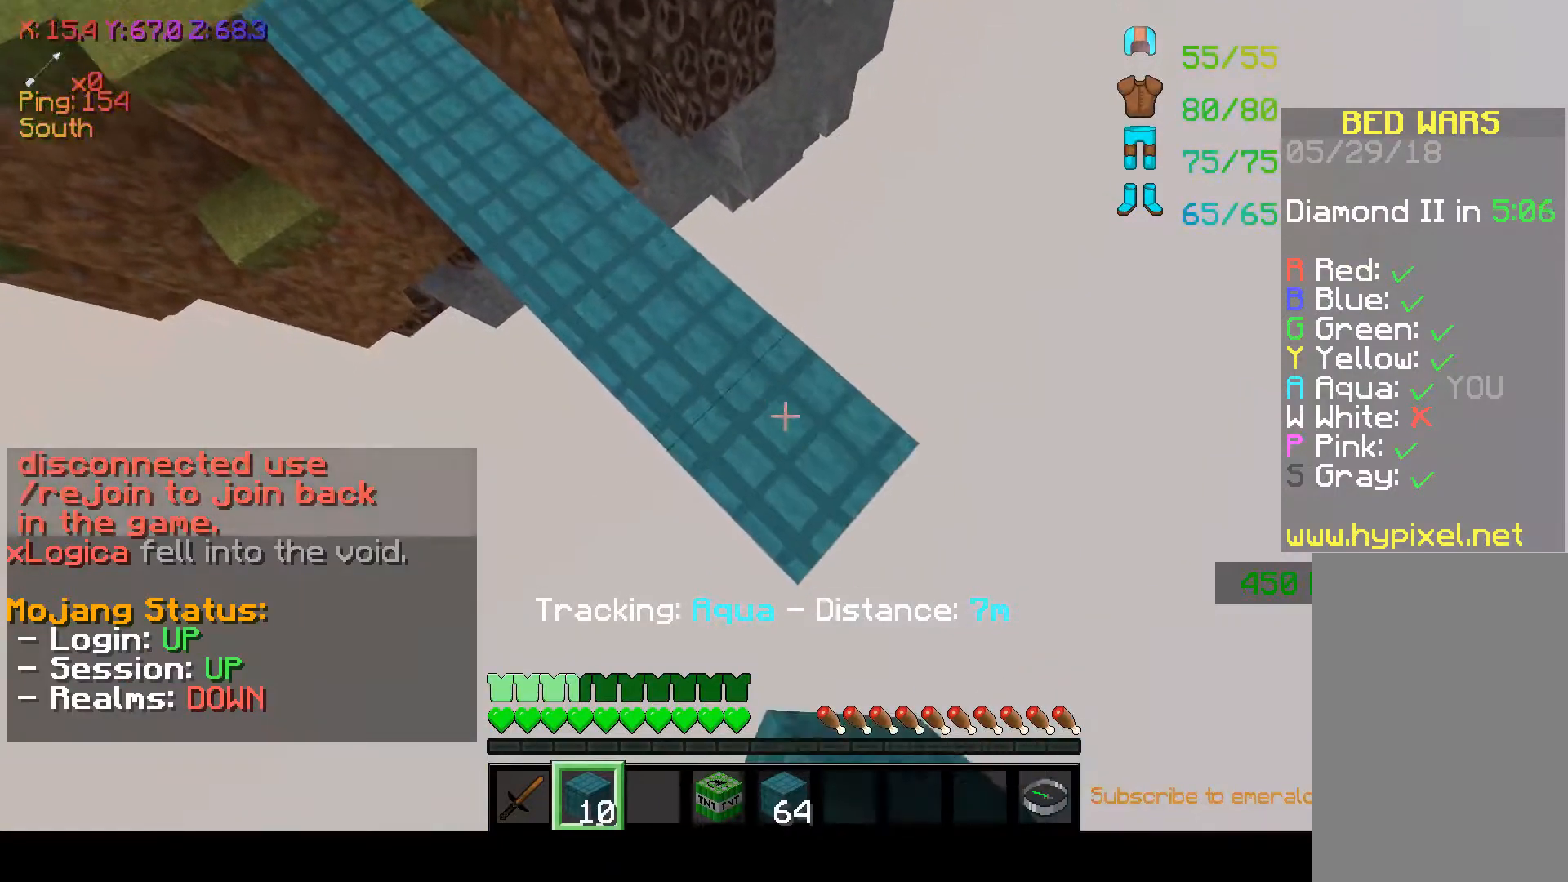
{"keys": ["d", "s"], "mouse": ["right"], "events": [[67, "mouse_right", "down"], [200, "mouse_right", "up"], [250, "mouse_right", "down"], [350, "mouse_right", "up"], [417, "mouse_right", "down"]]}
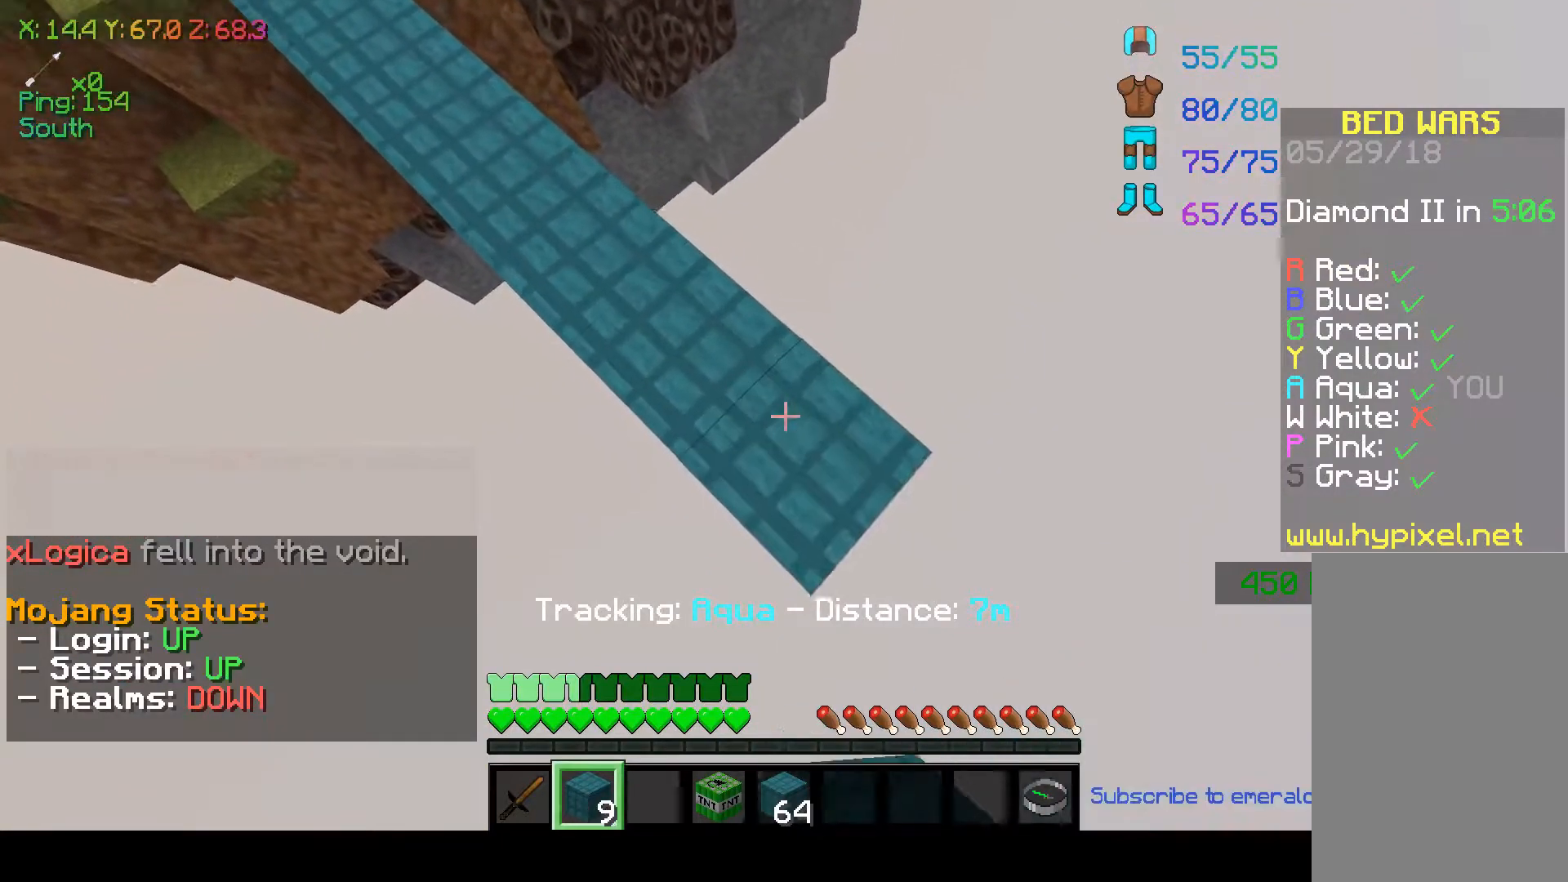
{"keys": [], "mouse": [], "events": [[50, "mouse_right", "up"], [50, "s", "up"], [100, "d", "up"]]}
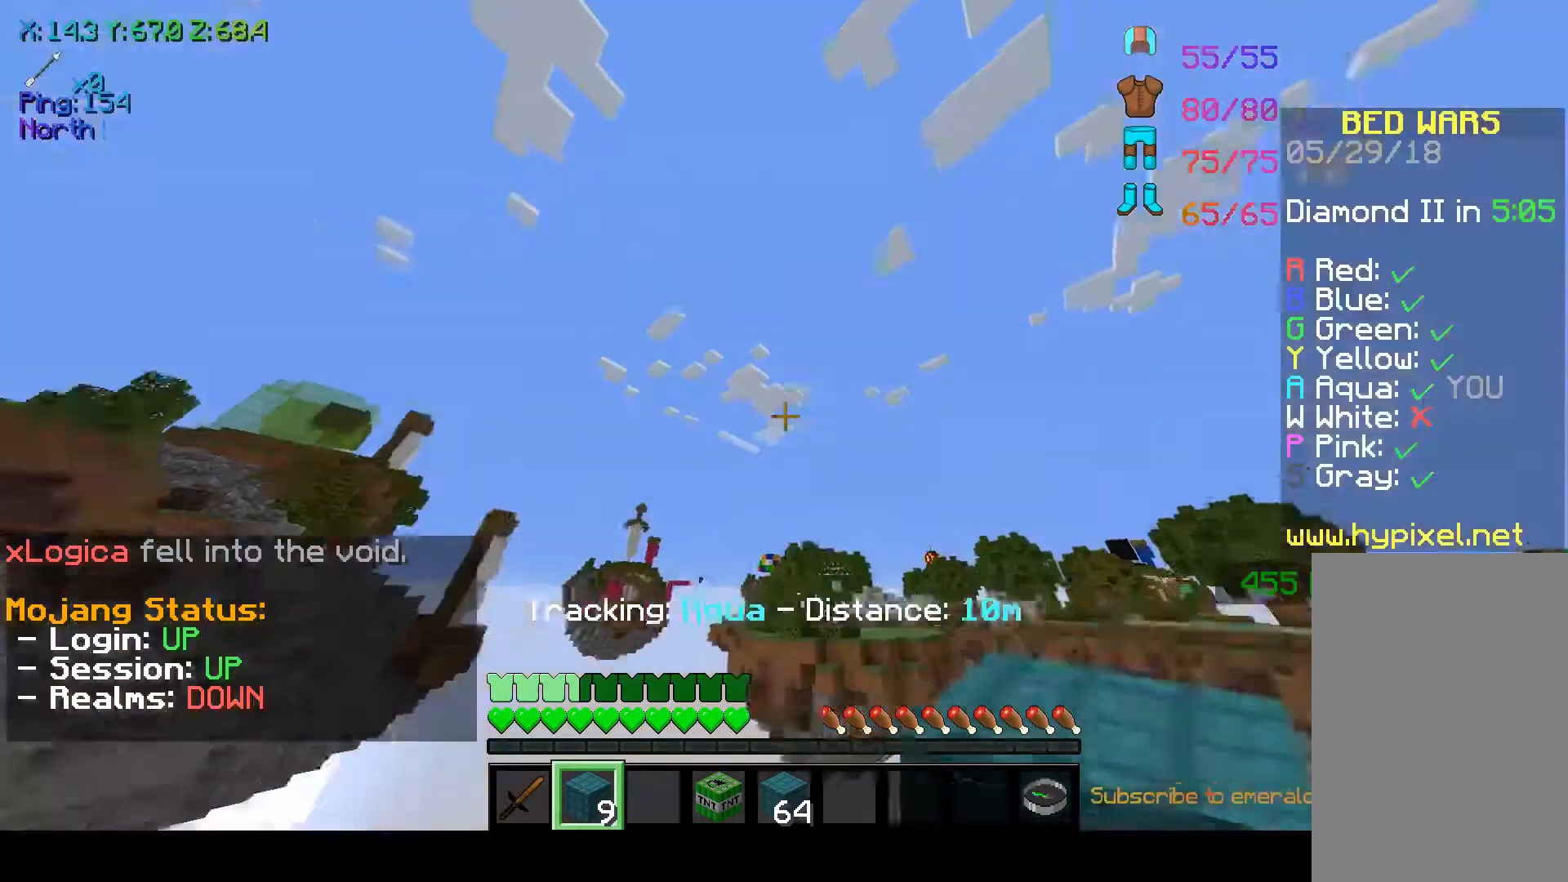
{"keys": [], "mouse": [], "events": []}
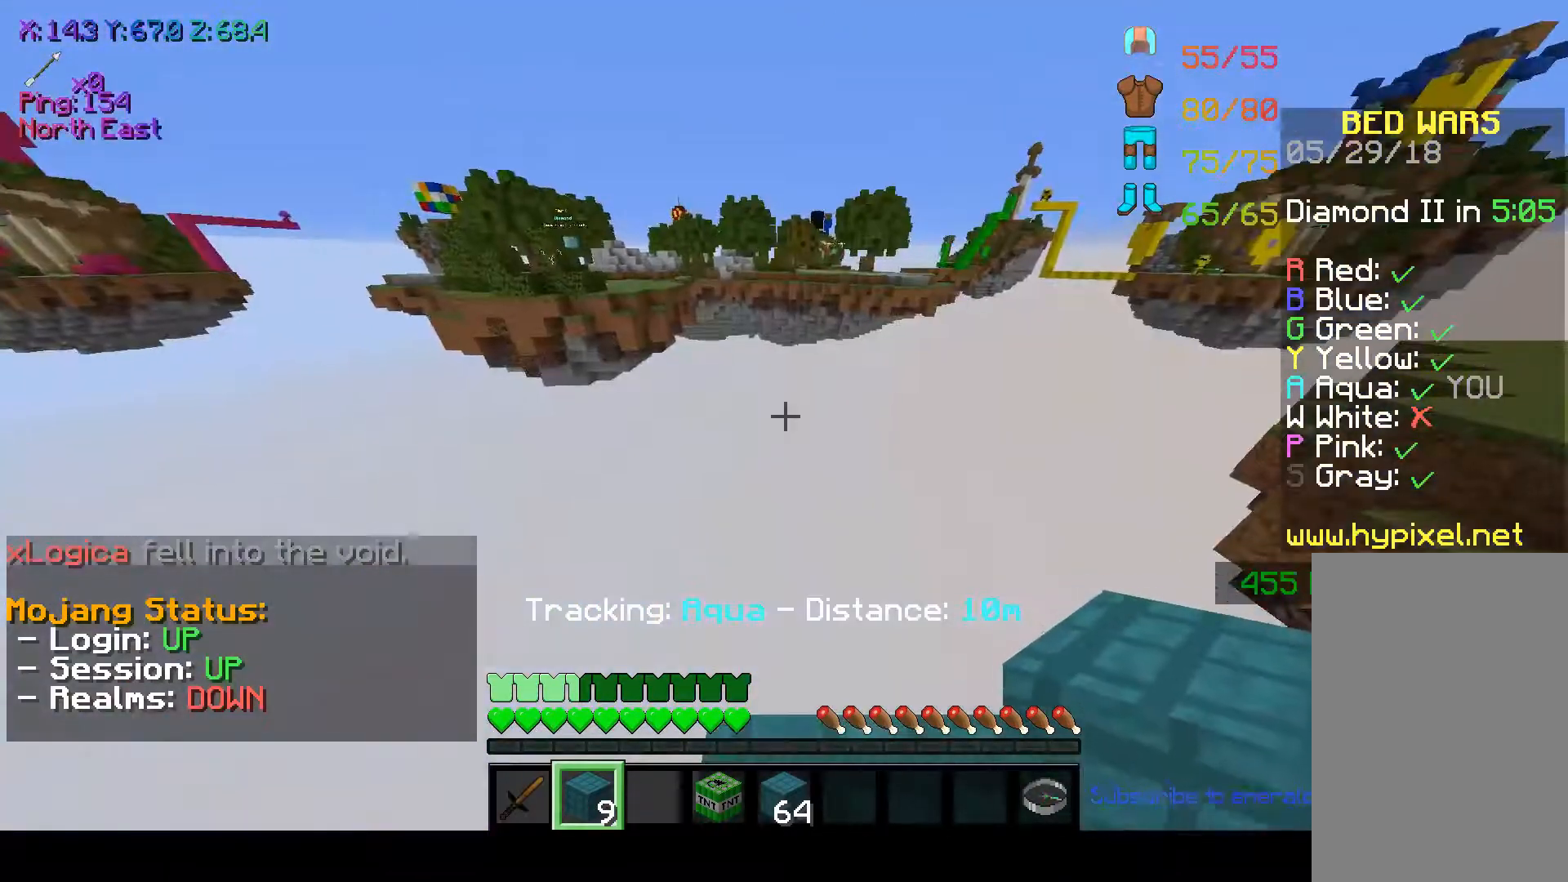
{"keys": [], "mouse": [], "events": []}
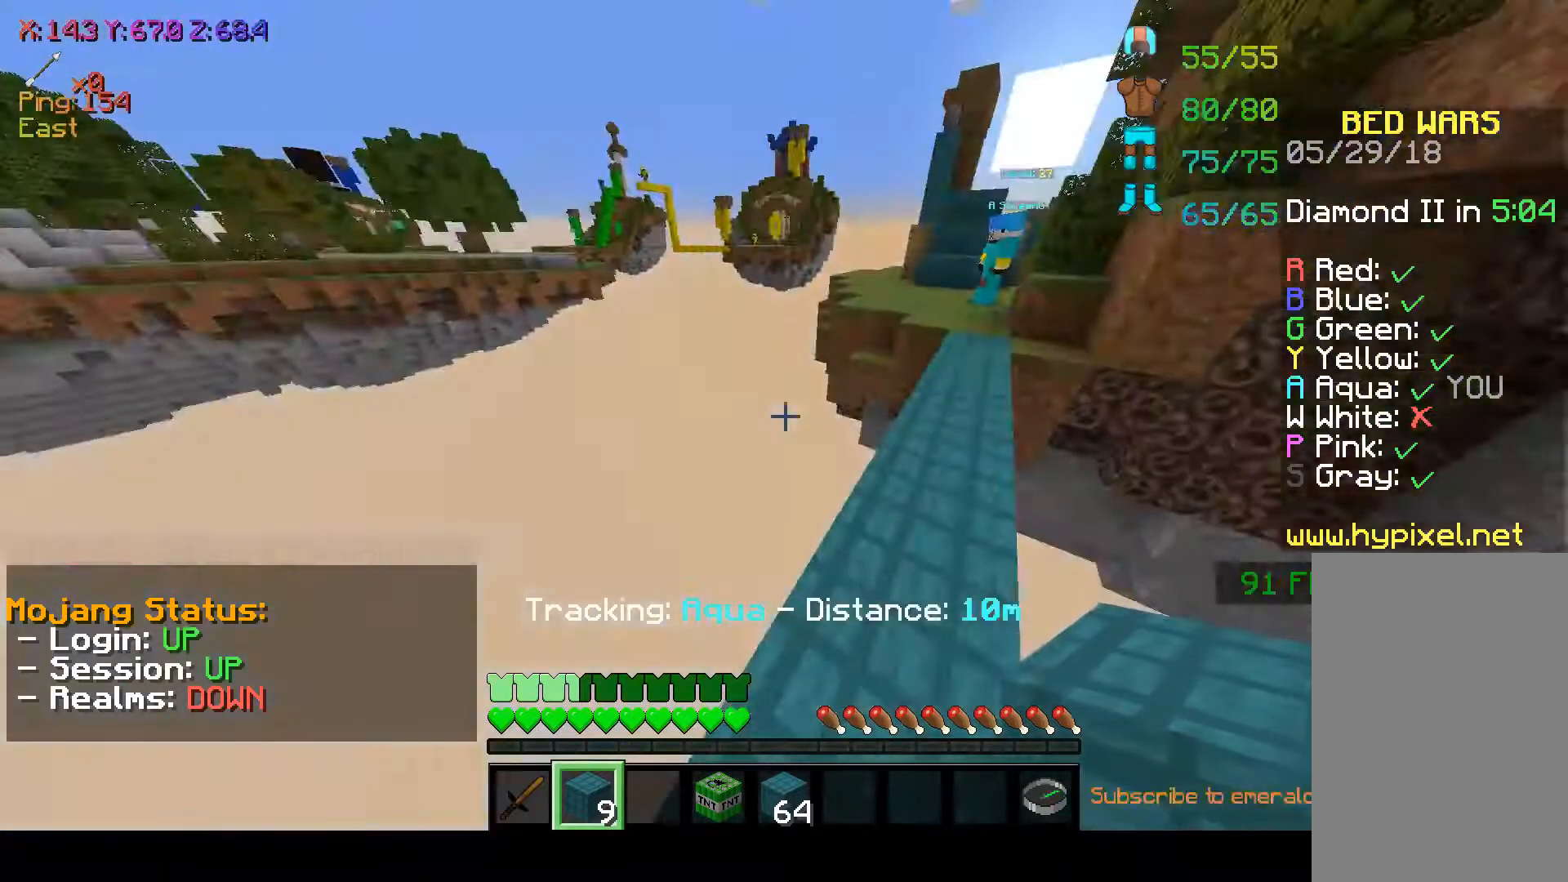
{"keys": [], "mouse": [], "events": []}
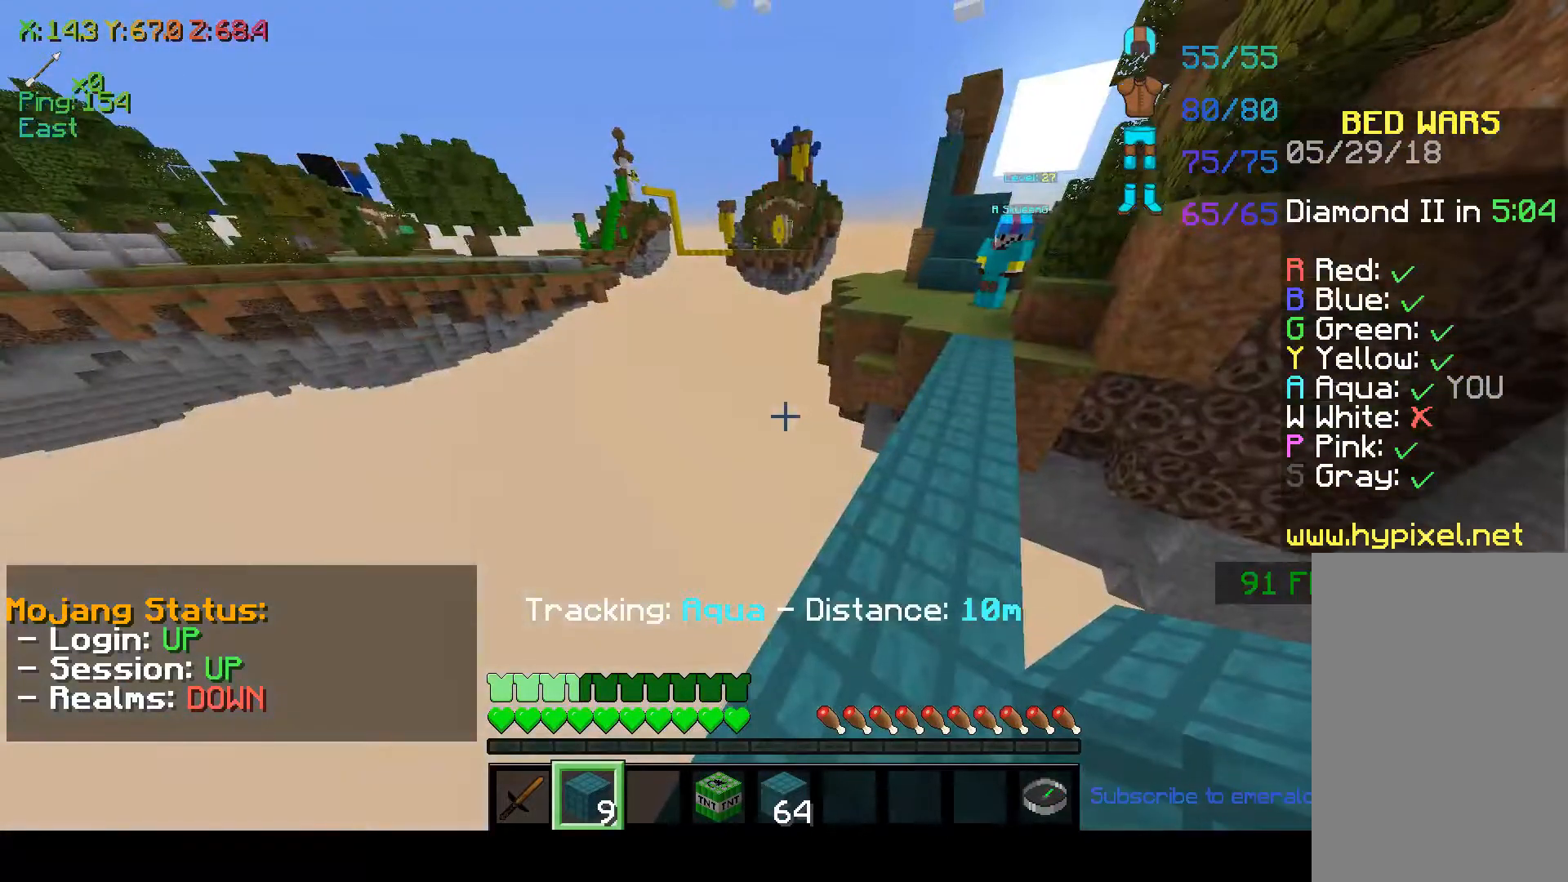
{"keys": ["w"], "mouse": [], "events": [[467, "w", "down"]]}
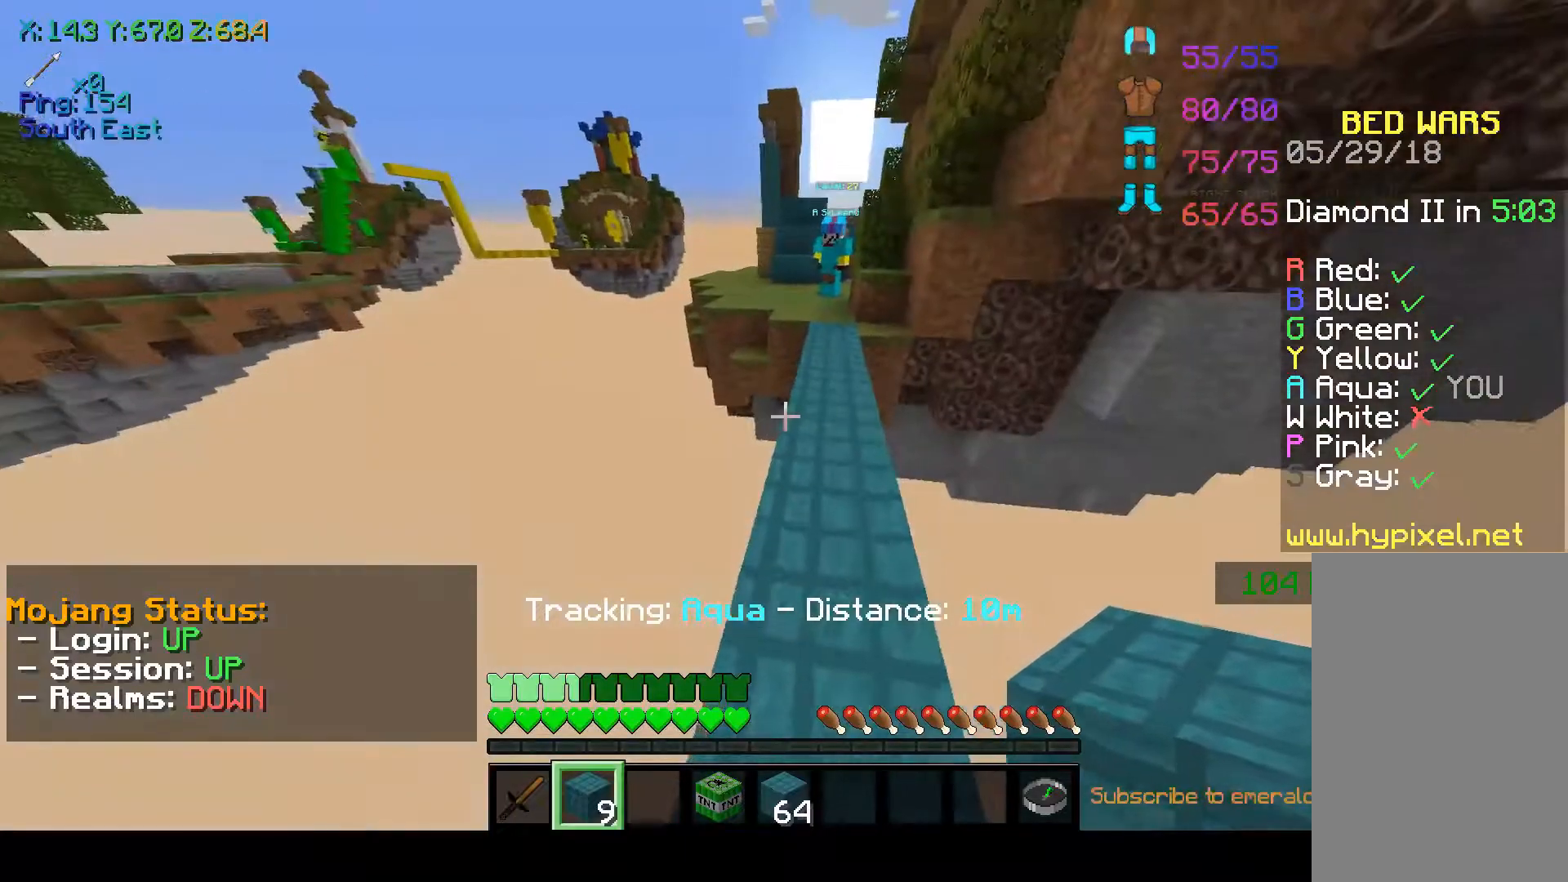
{"keys": ["space", "w"], "mouse": ["left"], "events": [[317, "mouse_left", "down"], [317, "space", "down"], [417, "mouse_left", "up"], [467, "mouse_left", "down"]]}
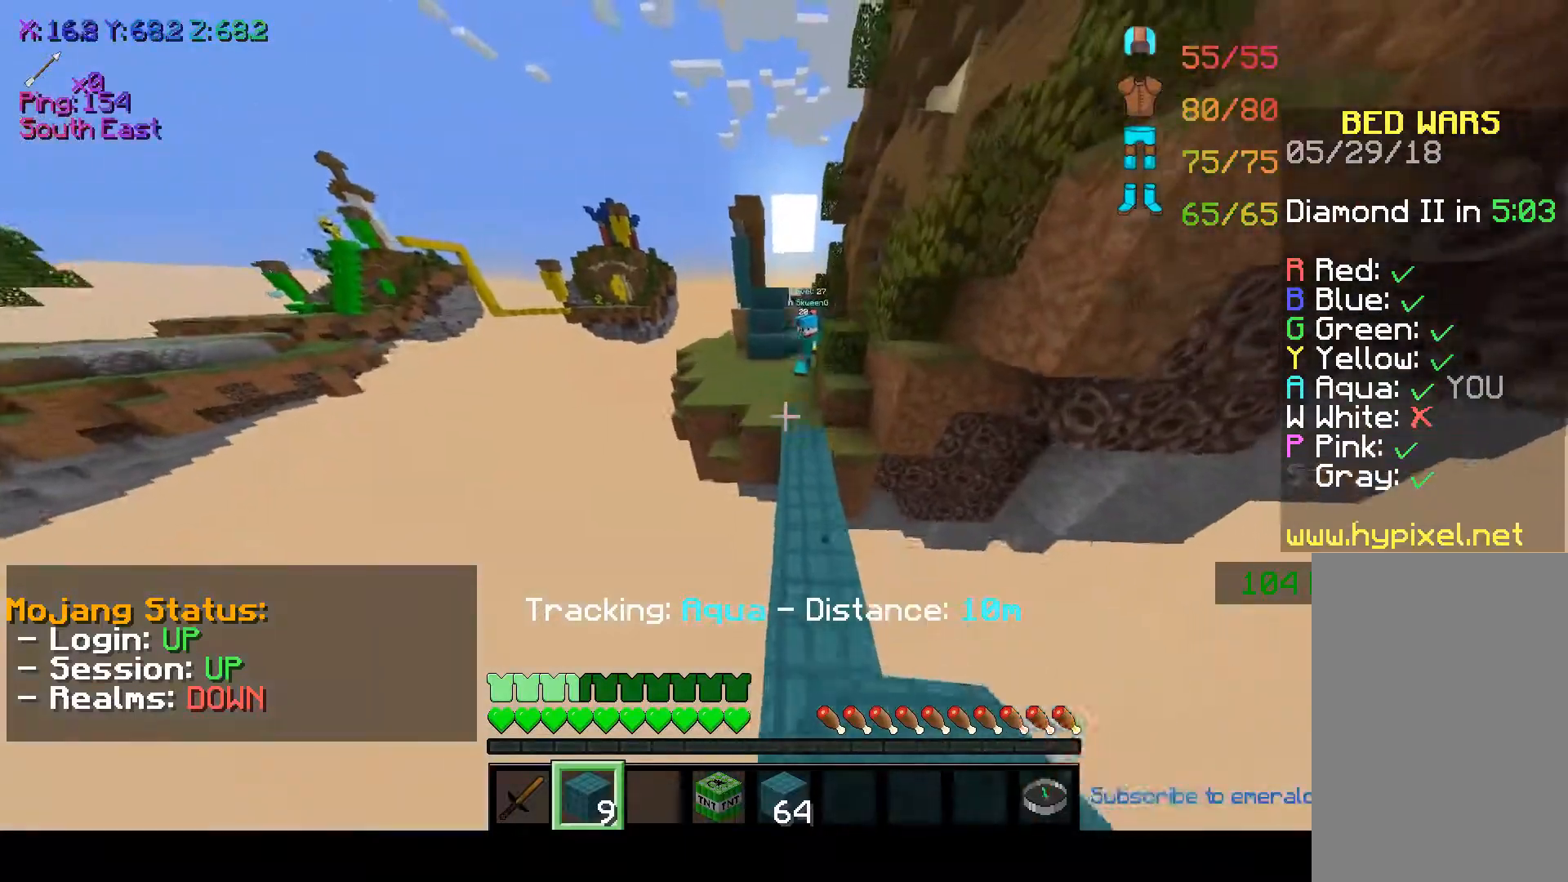
{"keys": ["space", "w"], "mouse": ["left"], "events": [[17, "mouse_left", "up"], [67, "space", "up"], [167, "mouse_left", "down"], [217, "mouse_left", "up"], [317, "mouse_left", "down"], [317, "space", "down"], [417, "mouse_left", "up"], [467, "mouse_left", "down"]]}